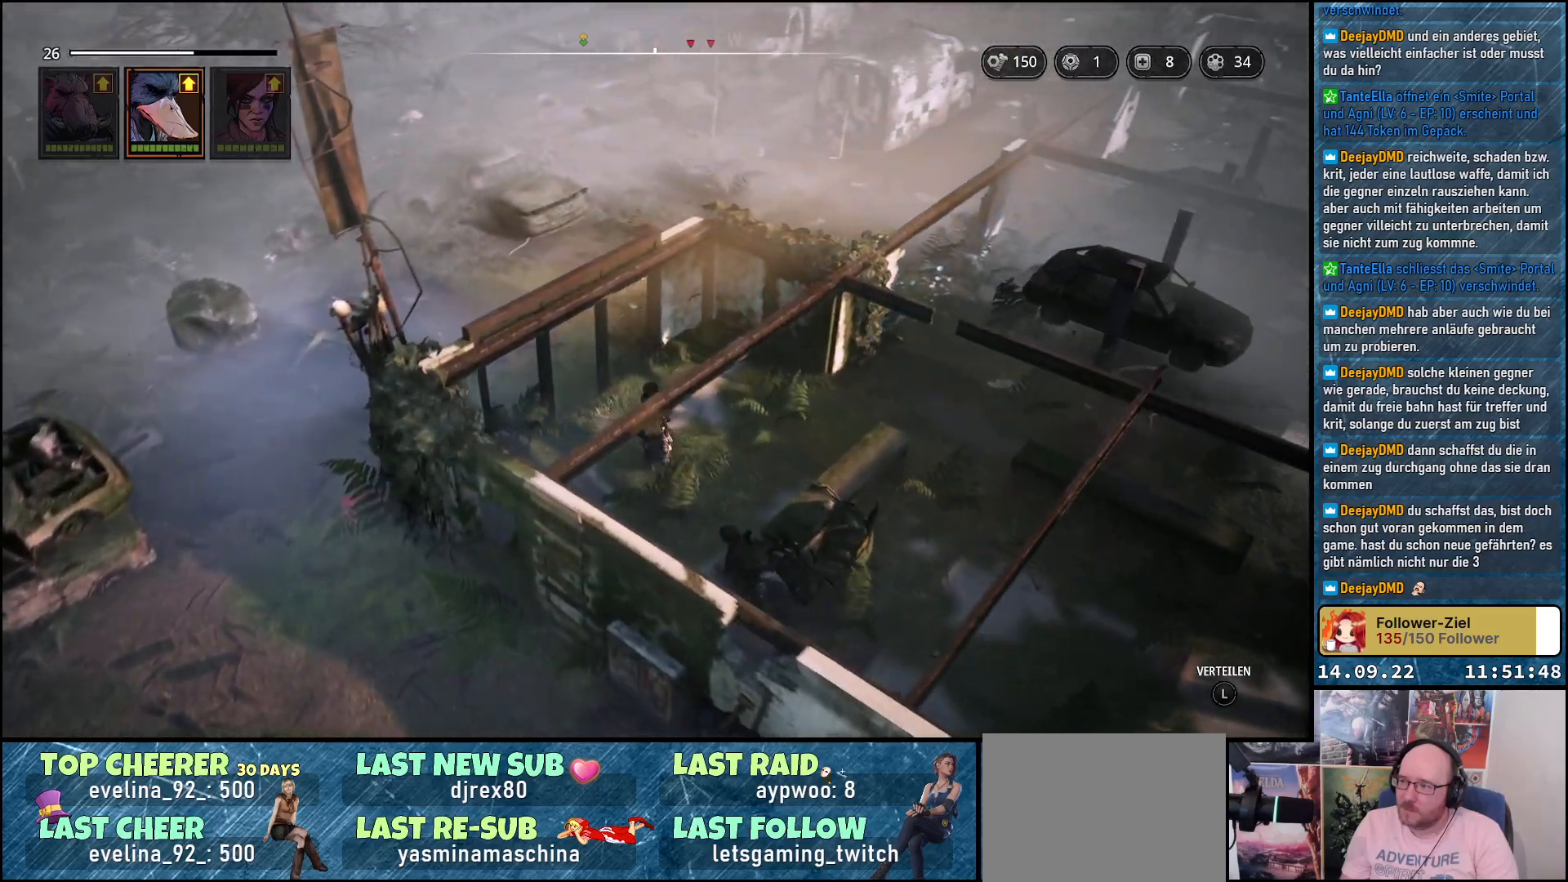
Gameplay with a controller (Xbox layout); each line is a JSON object with the inputs held at the frame after it. "events" lists button and stick changes between this image and that frame as [ms after this image, input, new state], when the widget could be followed in between.
{"buttons": [], "left_stick": "up-left", "right_stick": "down-right", "events": []}
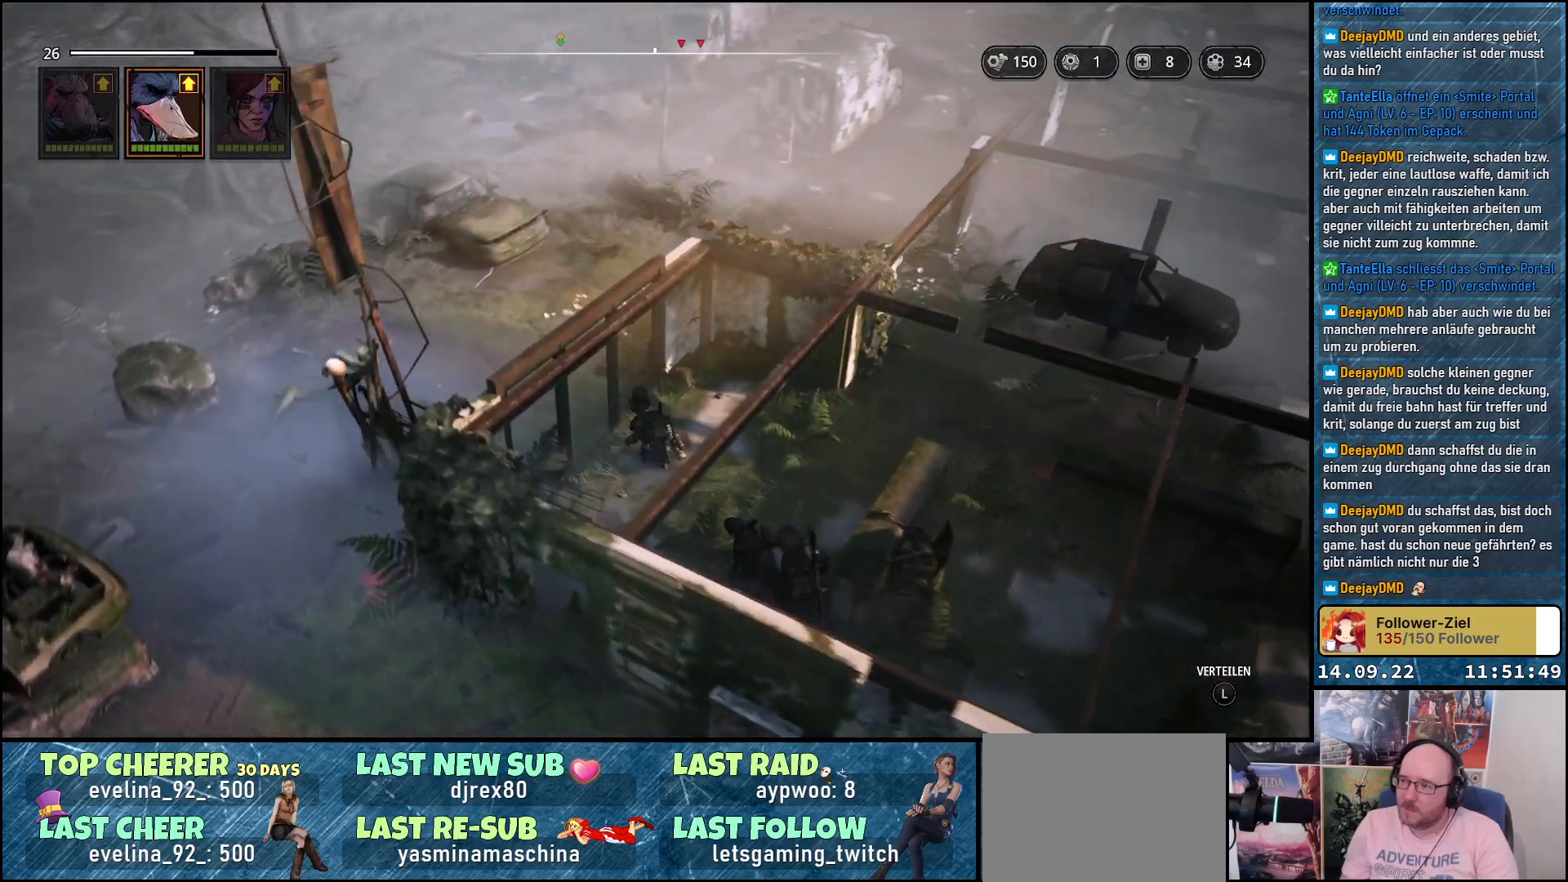
{"buttons": [], "left_stick": "up-left", "right_stick": "right", "events": [[250, "right_stick", "right"]]}
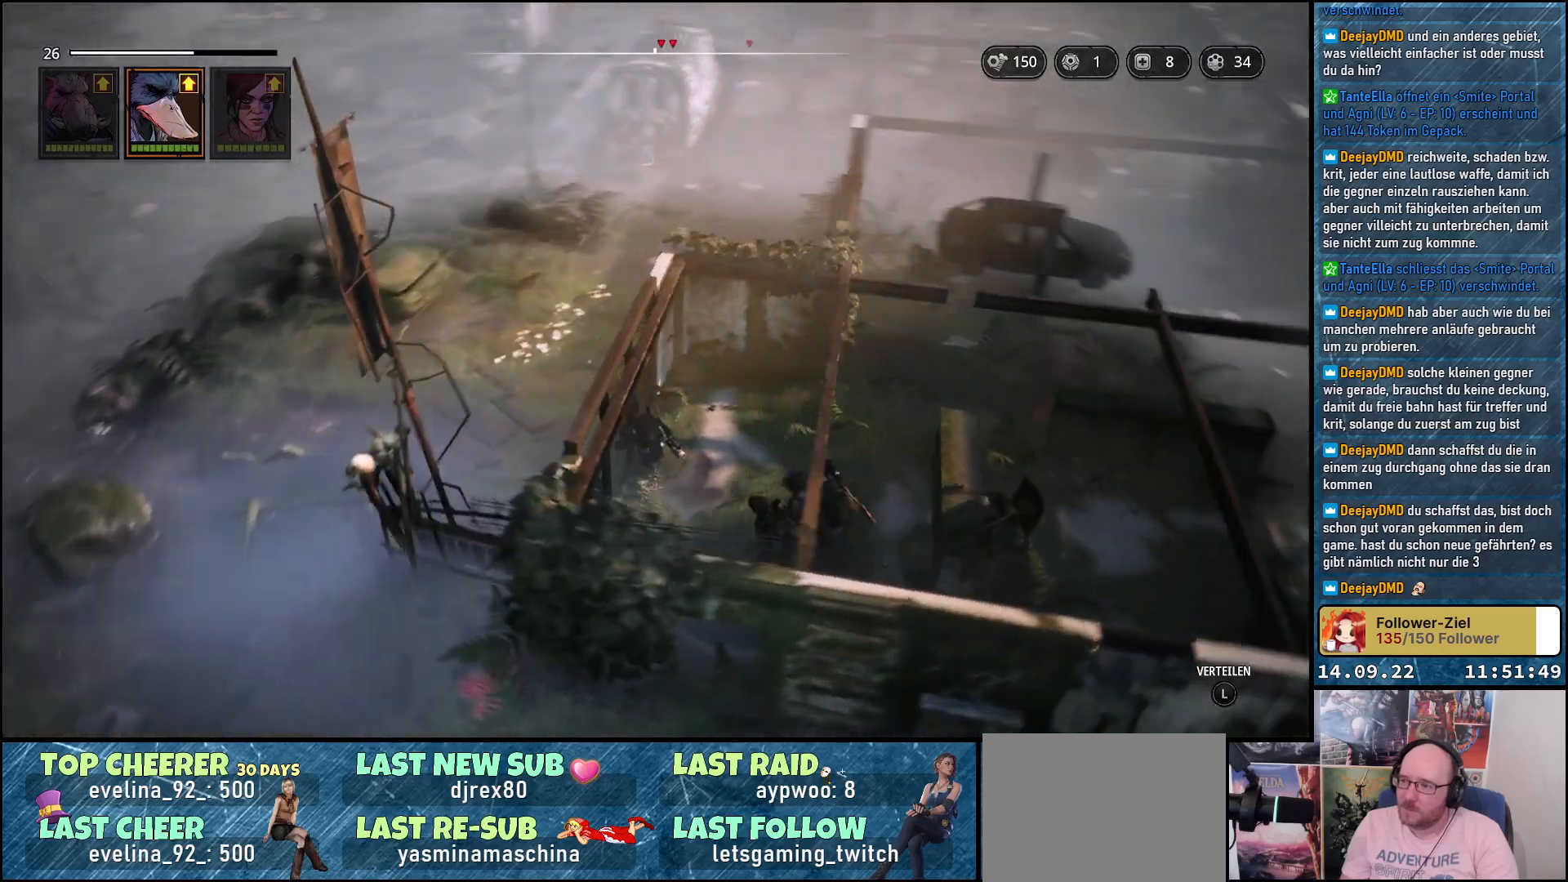
{"buttons": [], "left_stick": "up-left", "right_stick": "right", "events": []}
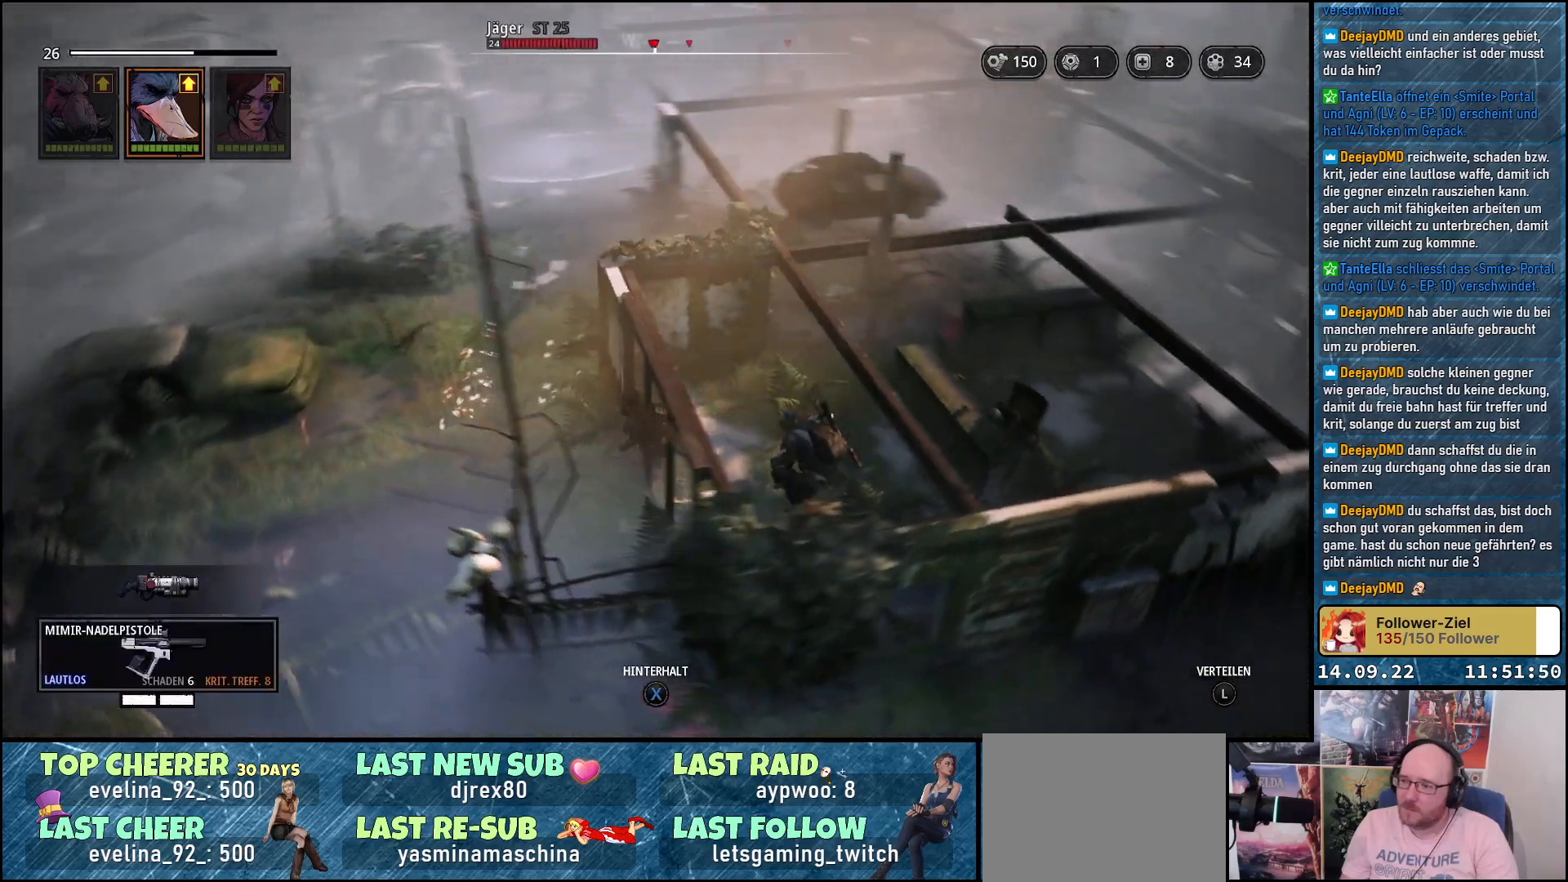
{"buttons": [], "left_stick": "down-left", "right_stick": "right", "events": [[67, "left_stick", "left"], [300, "left_stick", "down-left"]]}
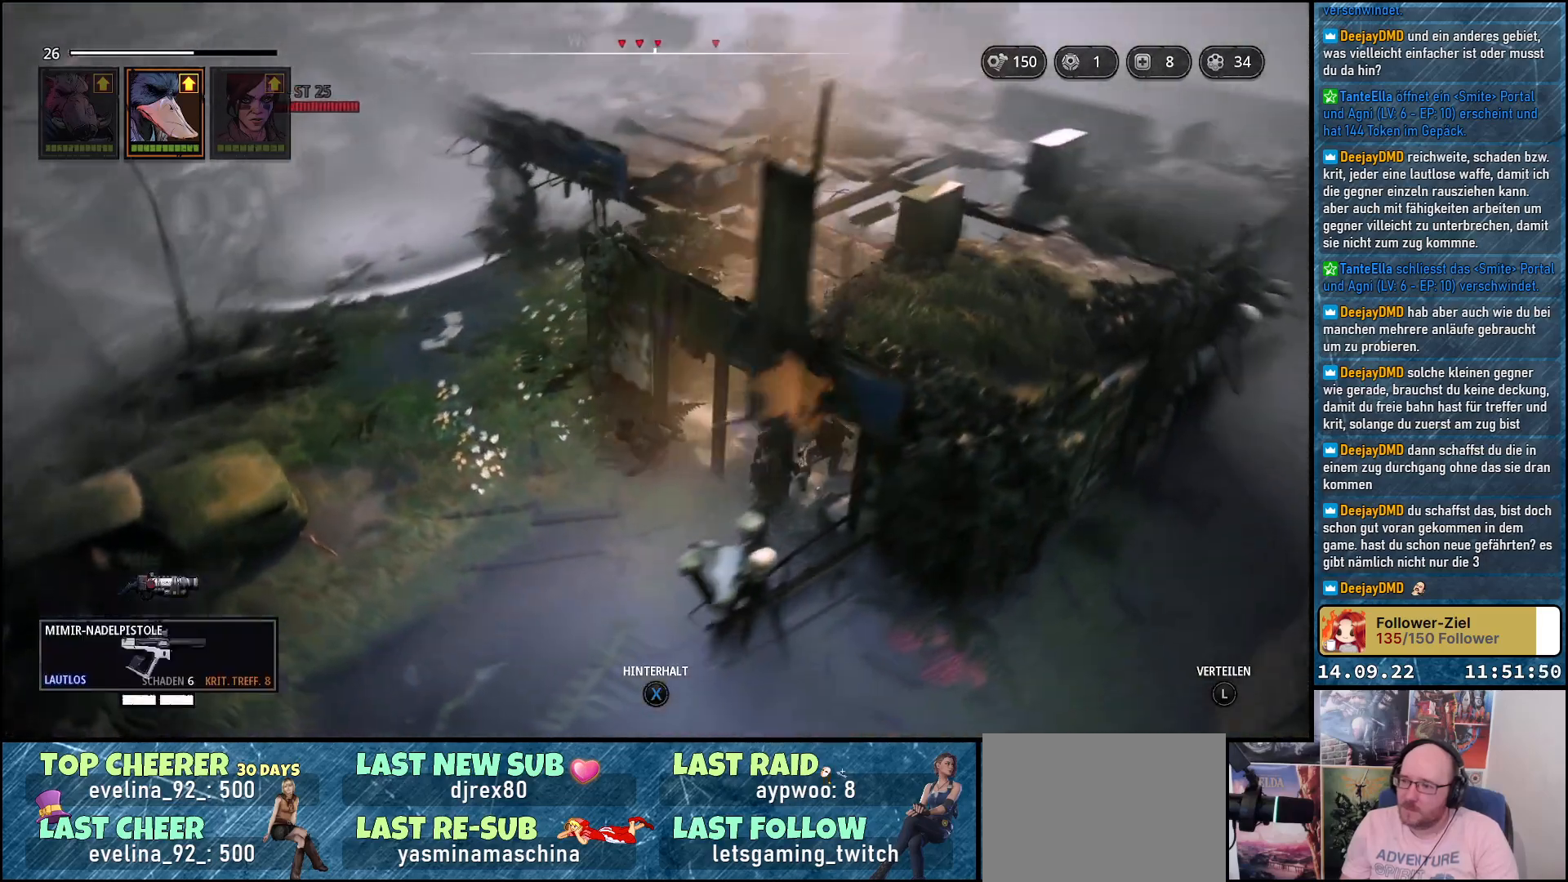
{"buttons": [], "left_stick": "down-left", "right_stick": "down-right", "events": [[467, "right_stick", "down-right"]]}
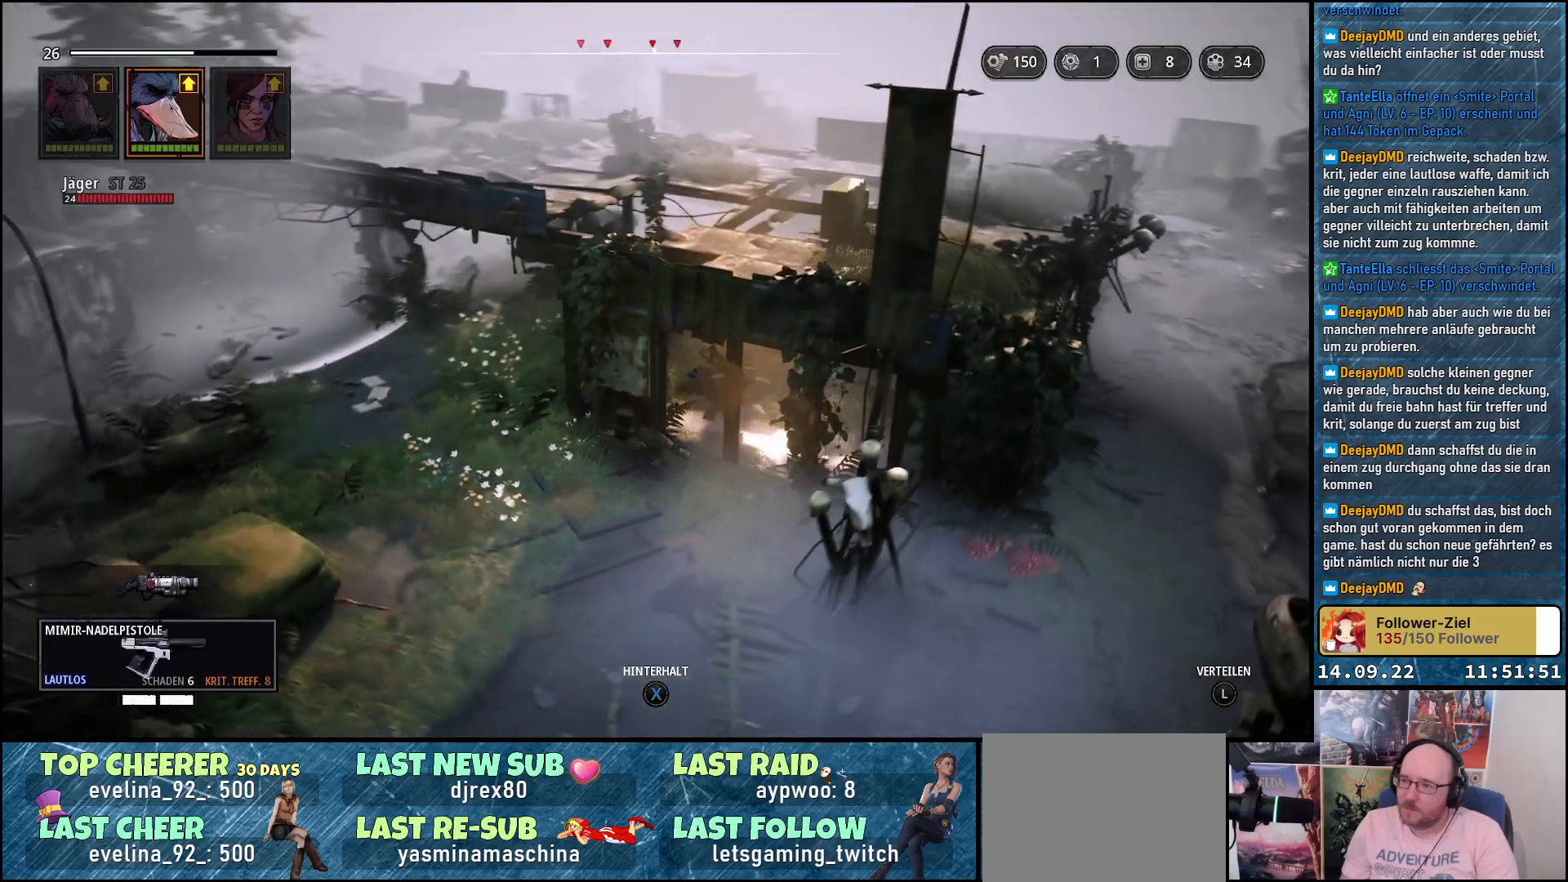
{"buttons": [], "left_stick": "down-left", "right_stick": "center", "events": [[200, "right_stick", "center"]]}
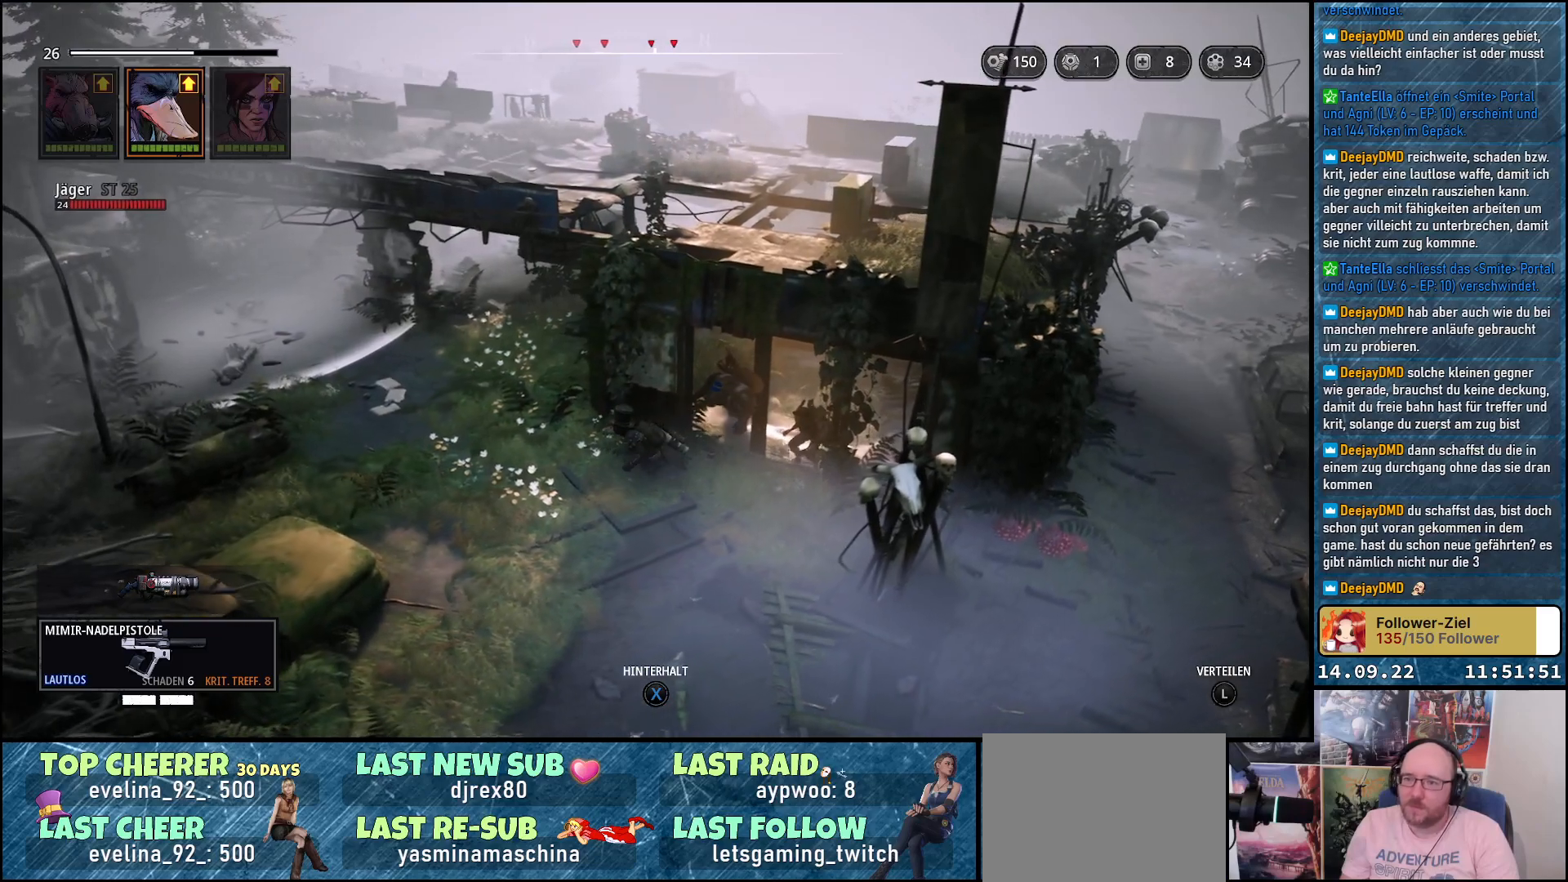
{"buttons": [], "left_stick": "down", "right_stick": "center", "events": [[400, "left_stick", "down"]]}
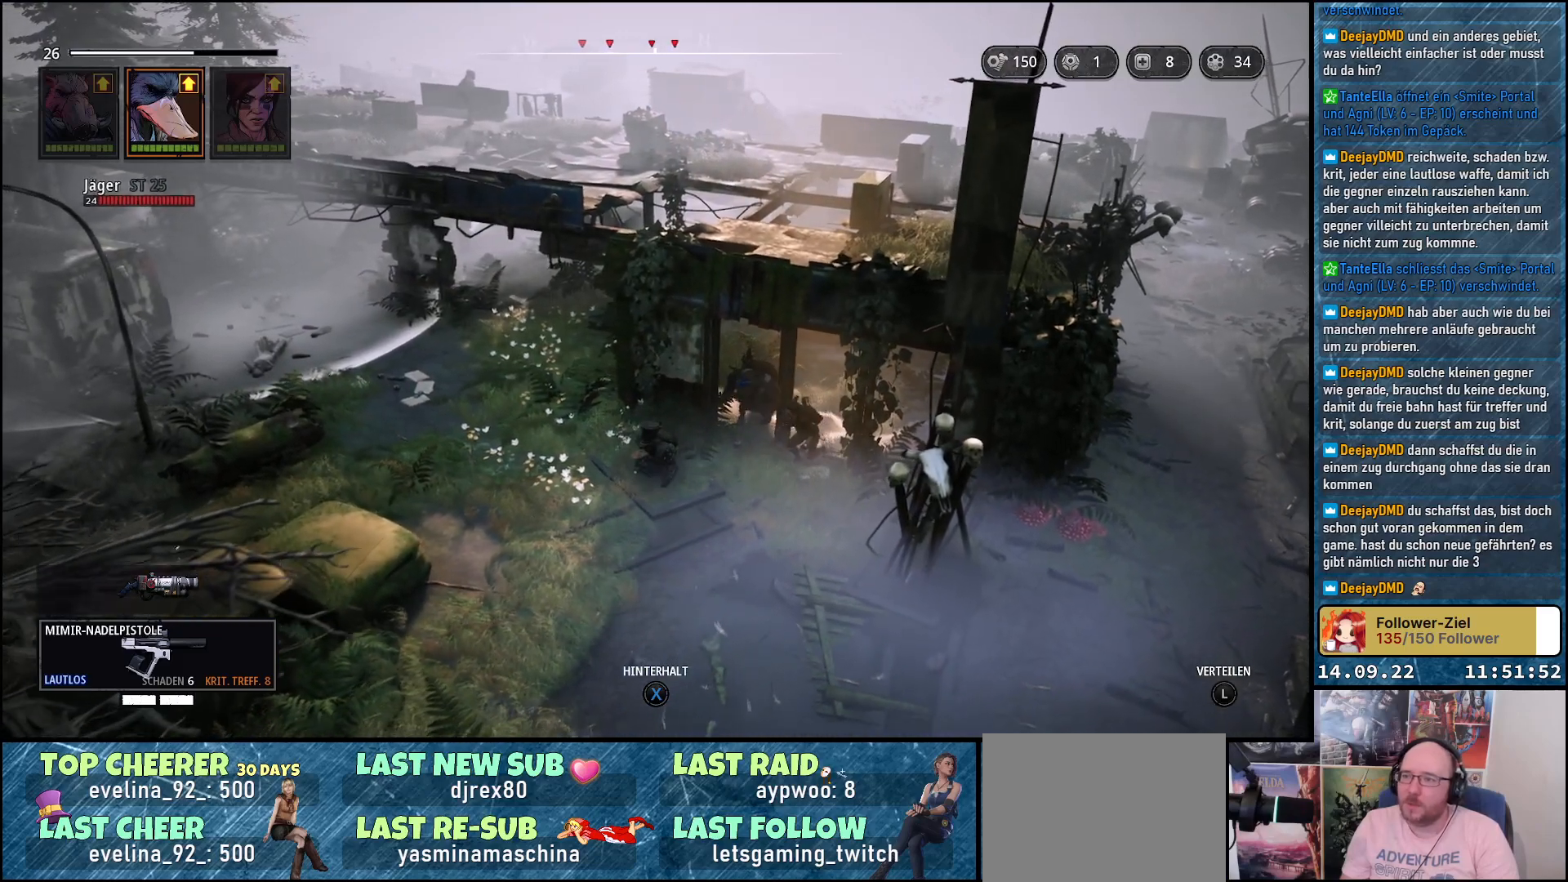
{"buttons": [], "left_stick": "down-right", "right_stick": "center", "events": [[133, "left_stick", "down-right"]]}
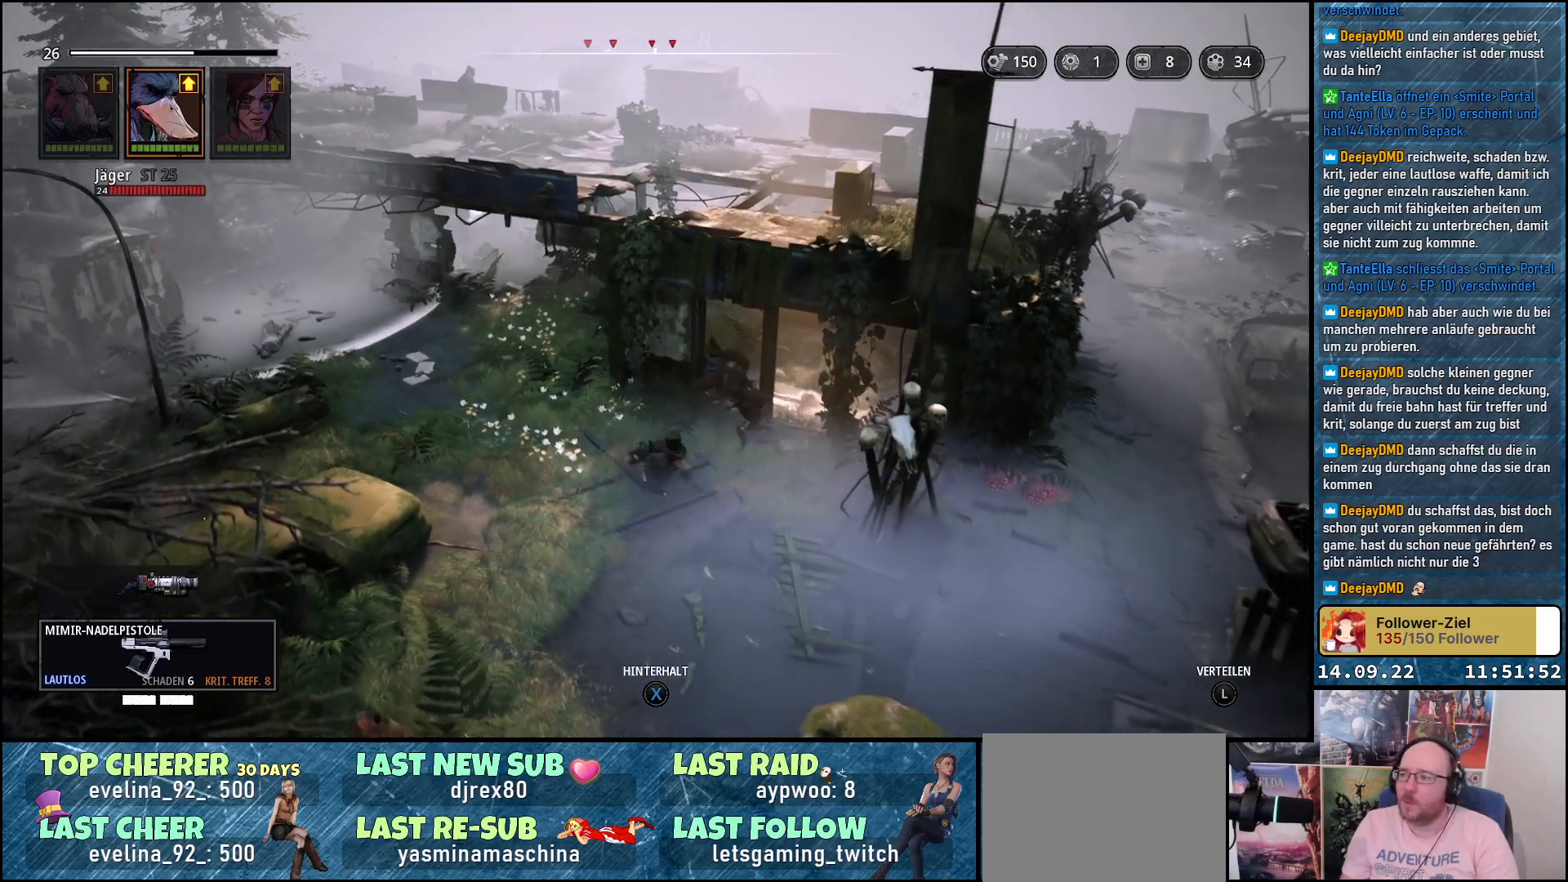
{"buttons": [], "left_stick": "down-right", "right_stick": "center", "events": []}
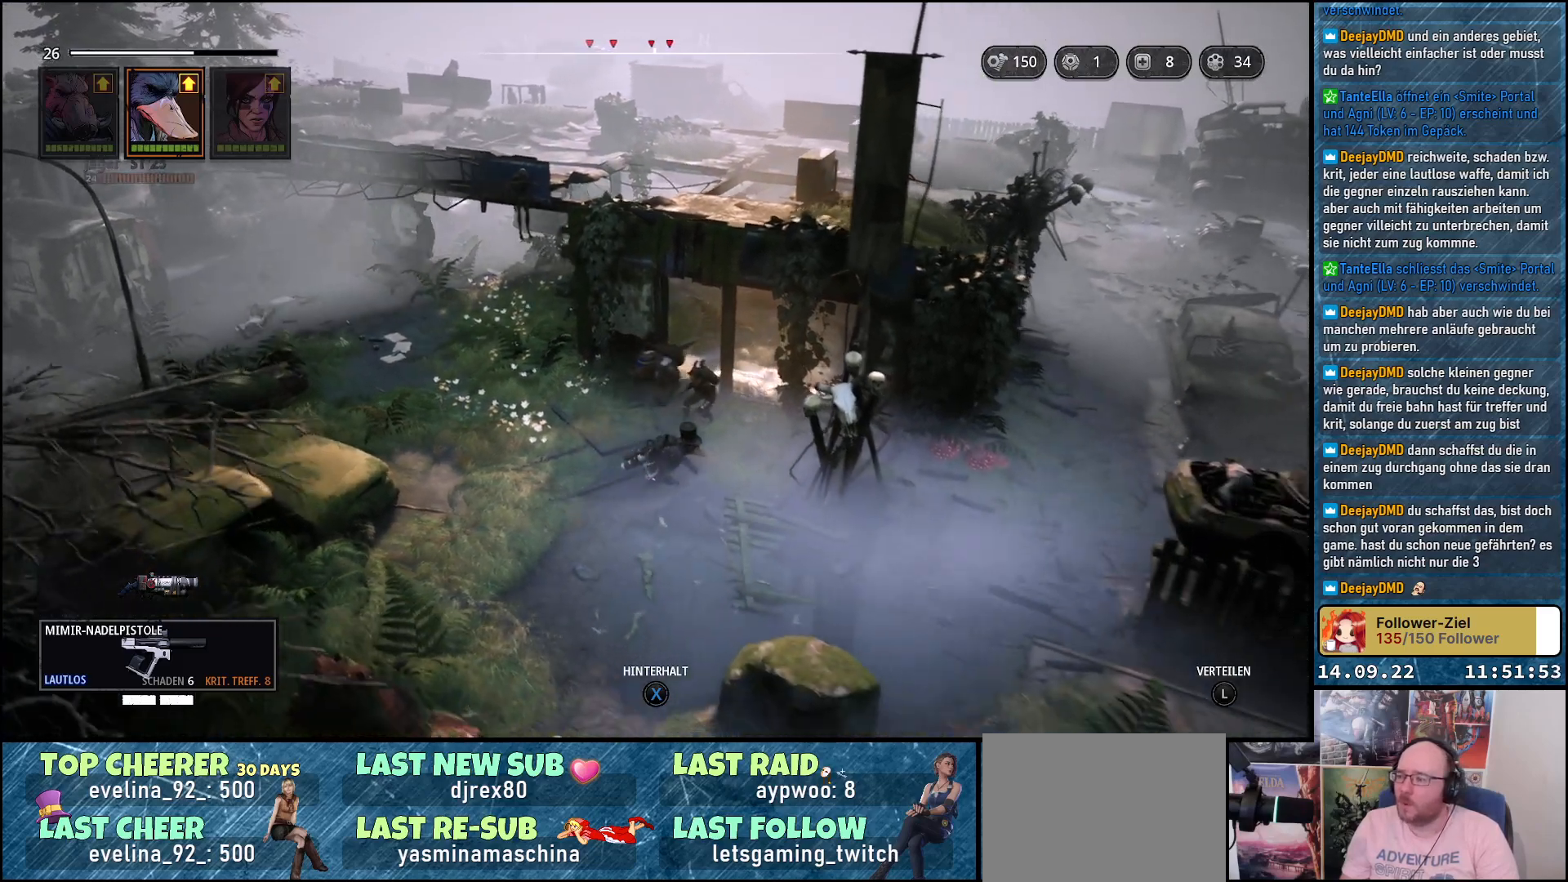
{"buttons": [], "left_stick": "down-right", "right_stick": "down-left", "events": [[100, "right_stick", "down-left"]]}
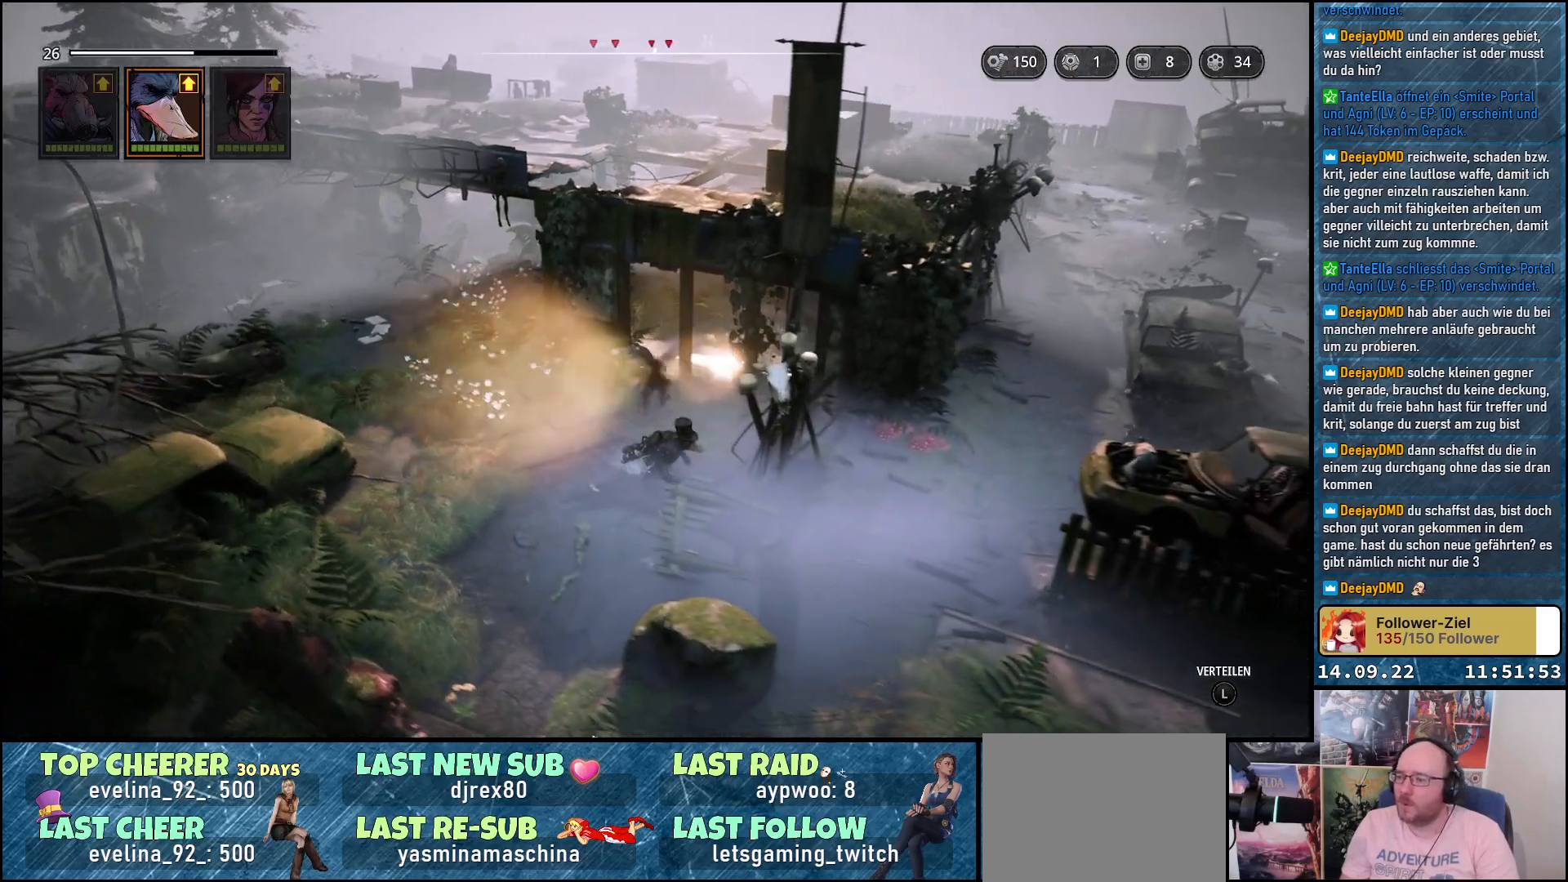
{"buttons": [], "left_stick": "right", "right_stick": "down-left", "events": [[450, "left_stick", "right"]]}
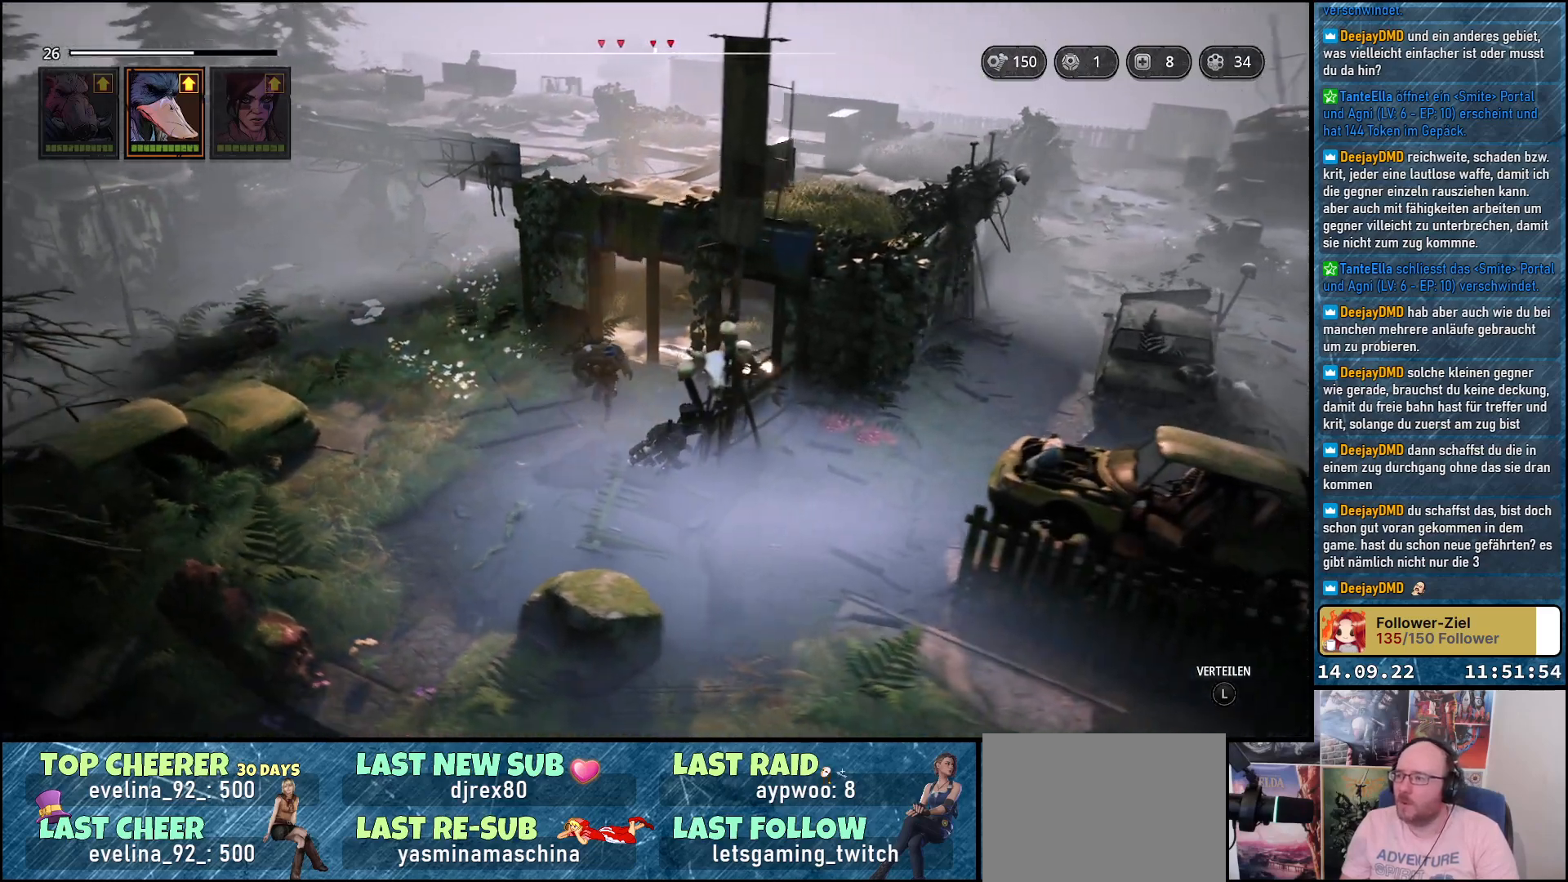
{"buttons": [], "left_stick": "down-right", "right_stick": "down-left", "events": [[433, "left_stick", "down-right"]]}
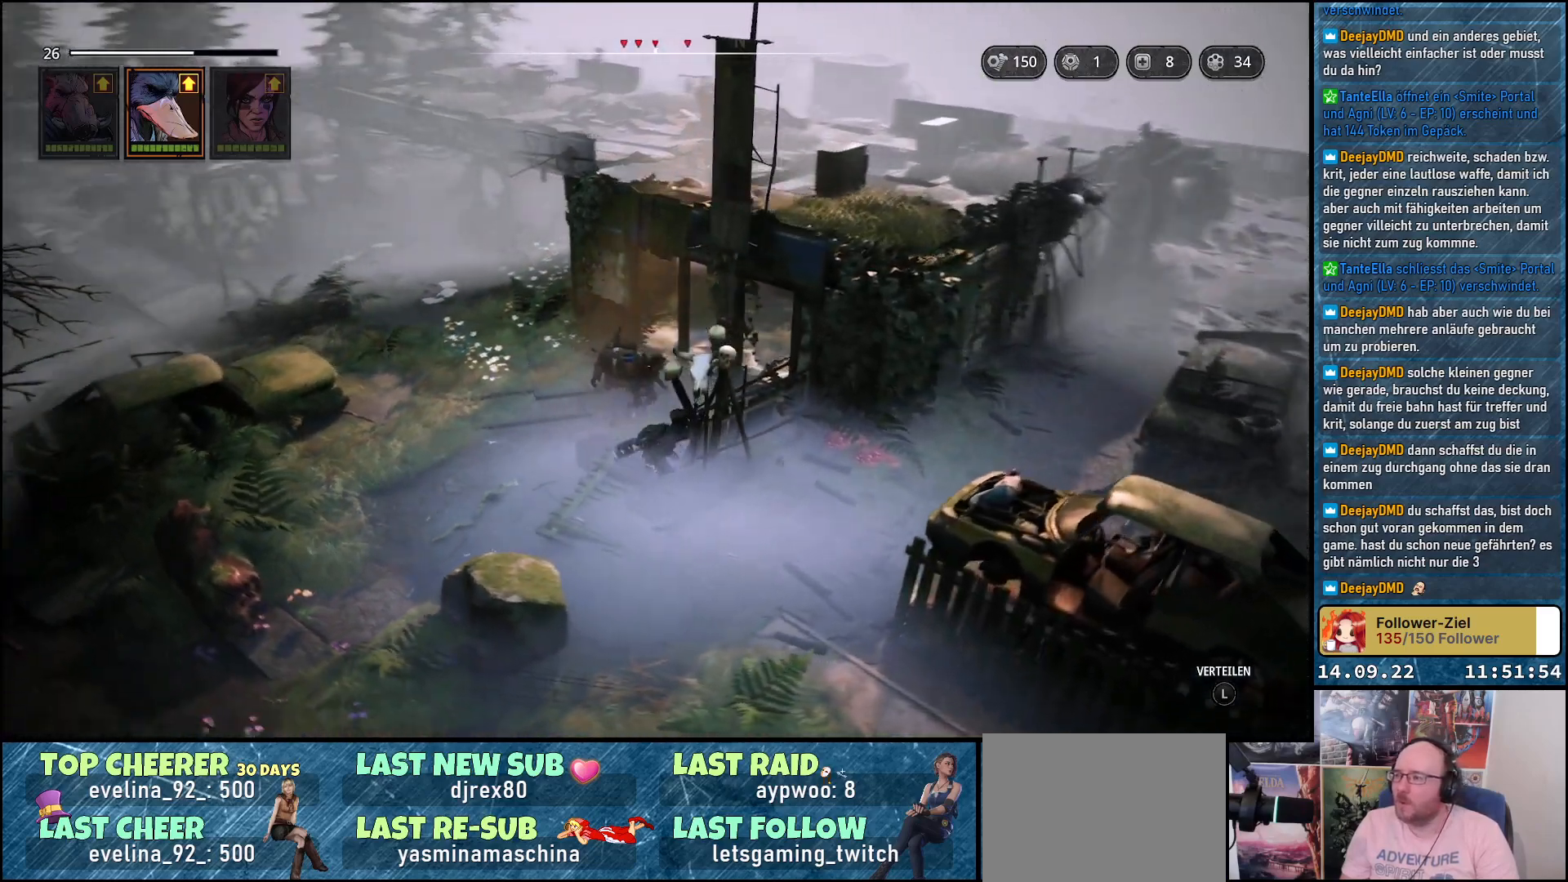
{"buttons": [], "left_stick": "down", "right_stick": "center", "events": [[33, "left_stick", "down"], [67, "right_stick", "center"], [267, "left_stick", "down-left"], [467, "left_stick", "down"]]}
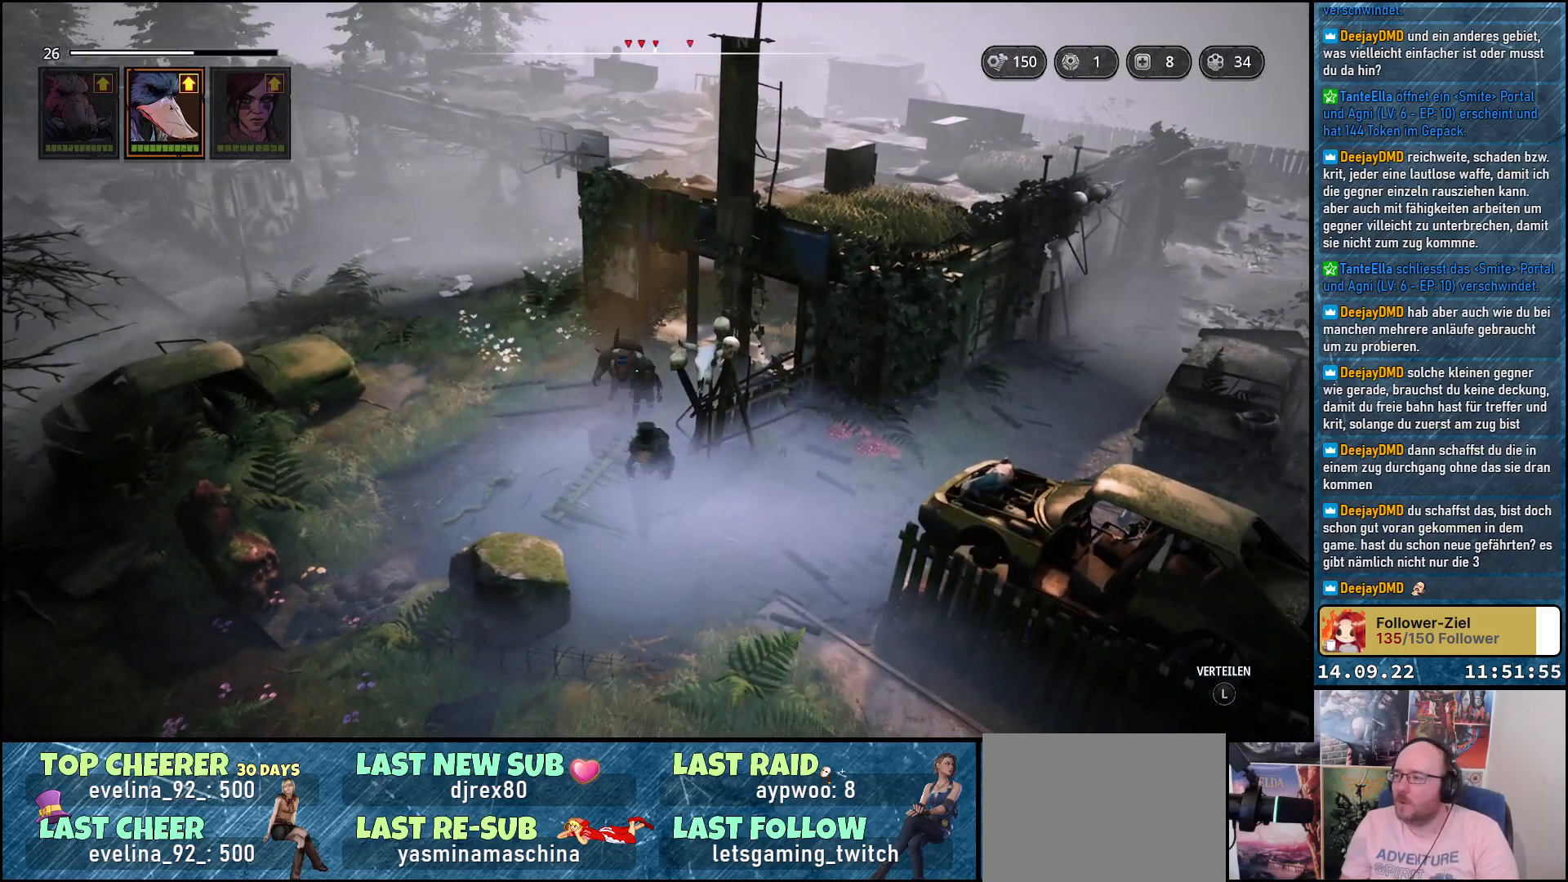
{"buttons": [], "left_stick": "right", "right_stick": "left", "events": [[50, "left_stick", "down-right"], [300, "right_stick", "left"], [350, "left_stick", "right"]]}
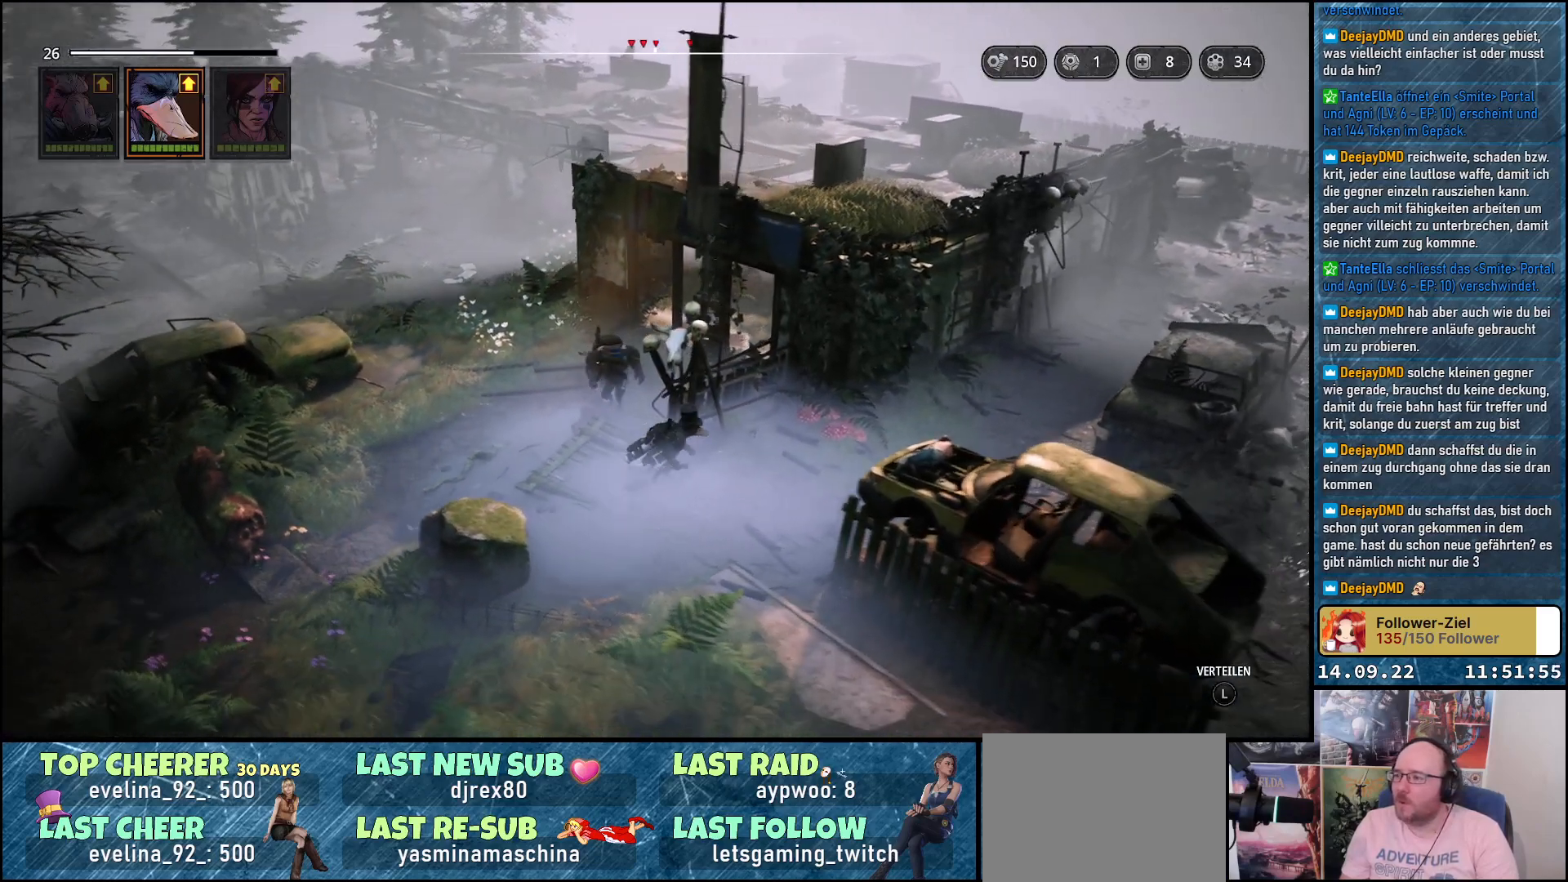
{"buttons": [], "left_stick": "right", "right_stick": "left", "events": []}
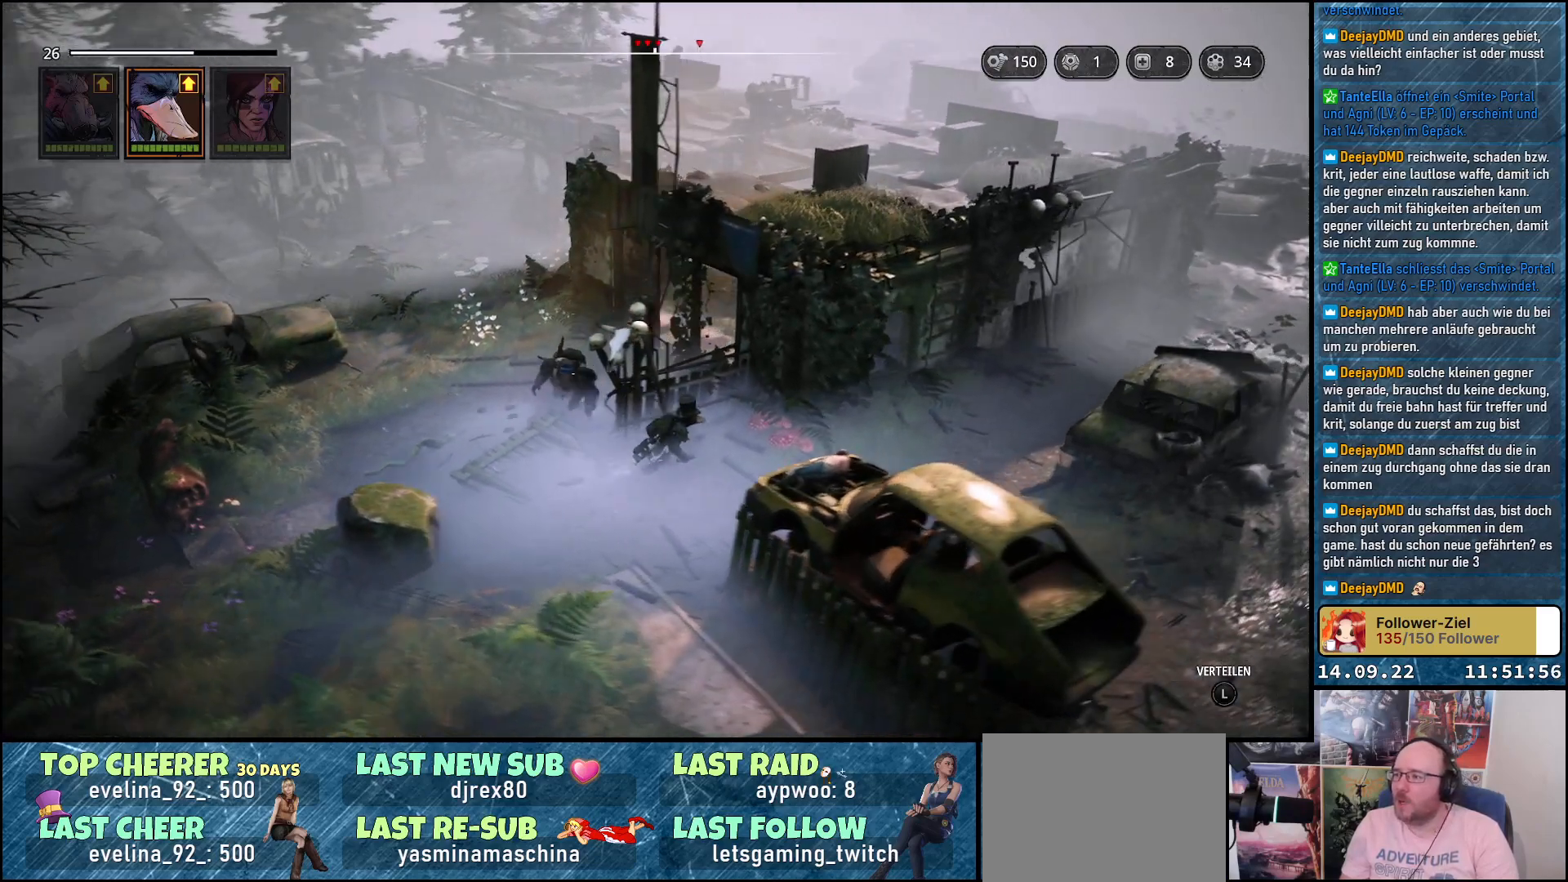
{"buttons": [], "left_stick": "right", "right_stick": "down-left", "events": [[200, "right_stick", "down-left"]]}
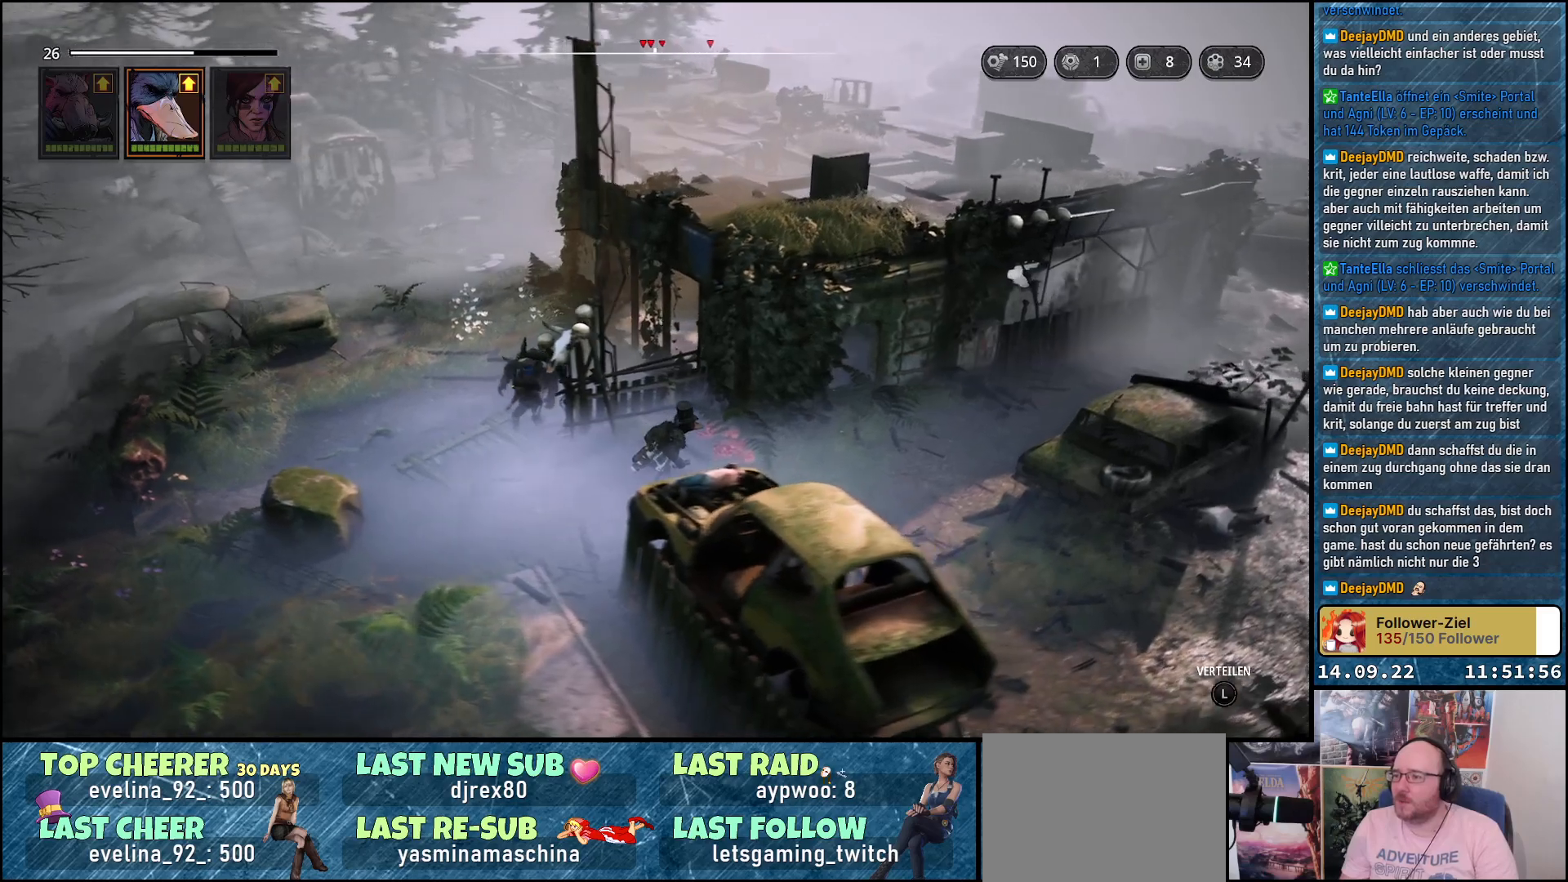
{"buttons": [], "left_stick": "right", "right_stick": "down-left", "events": []}
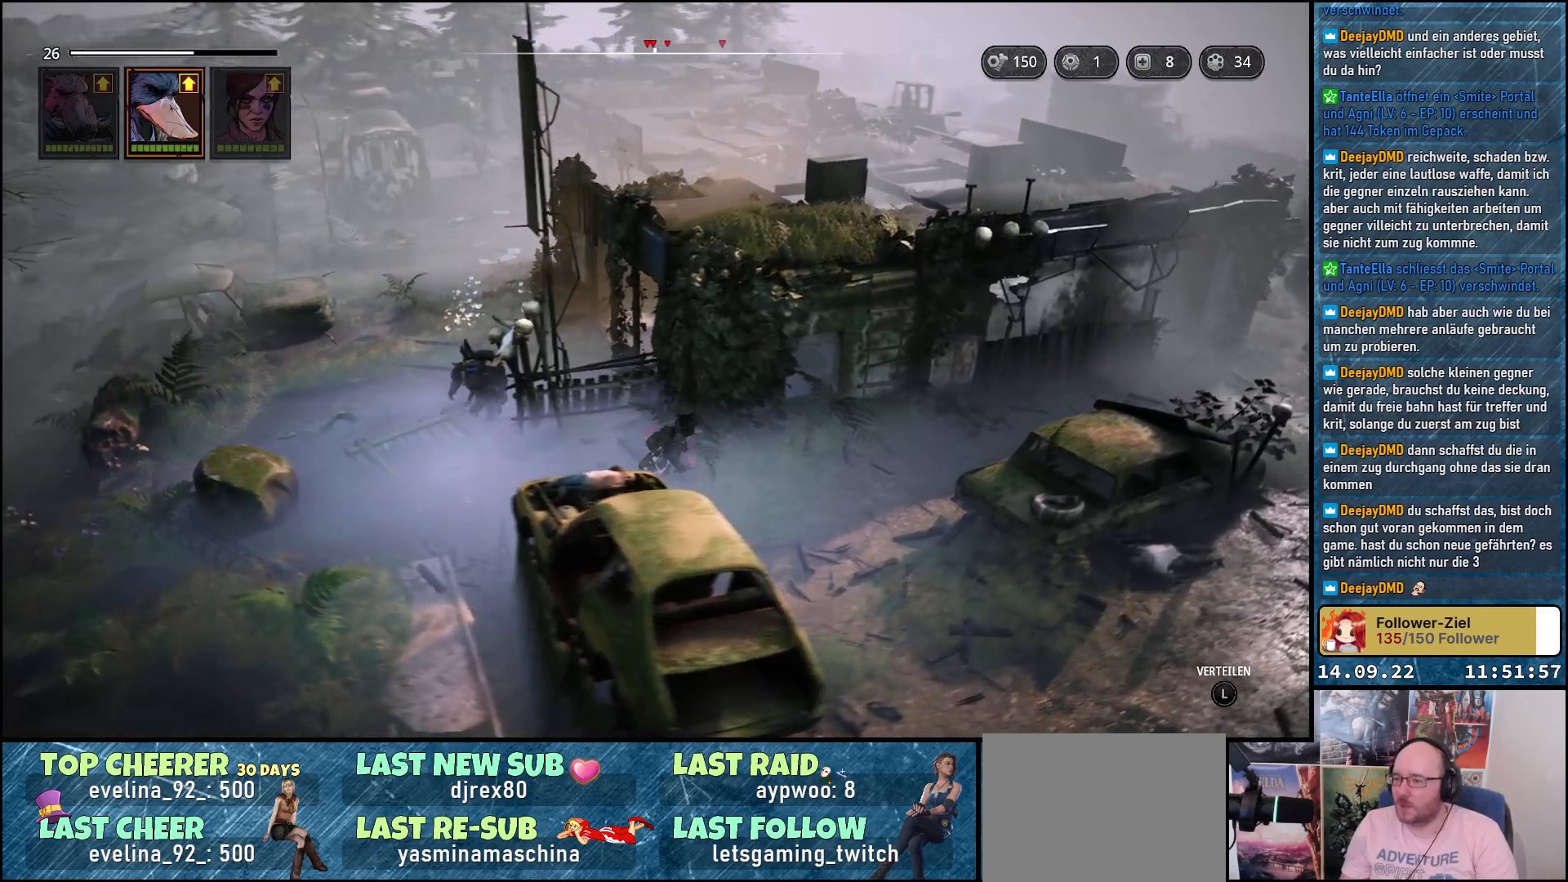
{"buttons": [], "left_stick": "right", "right_stick": "down", "events": [[383, "right_stick", "down"]]}
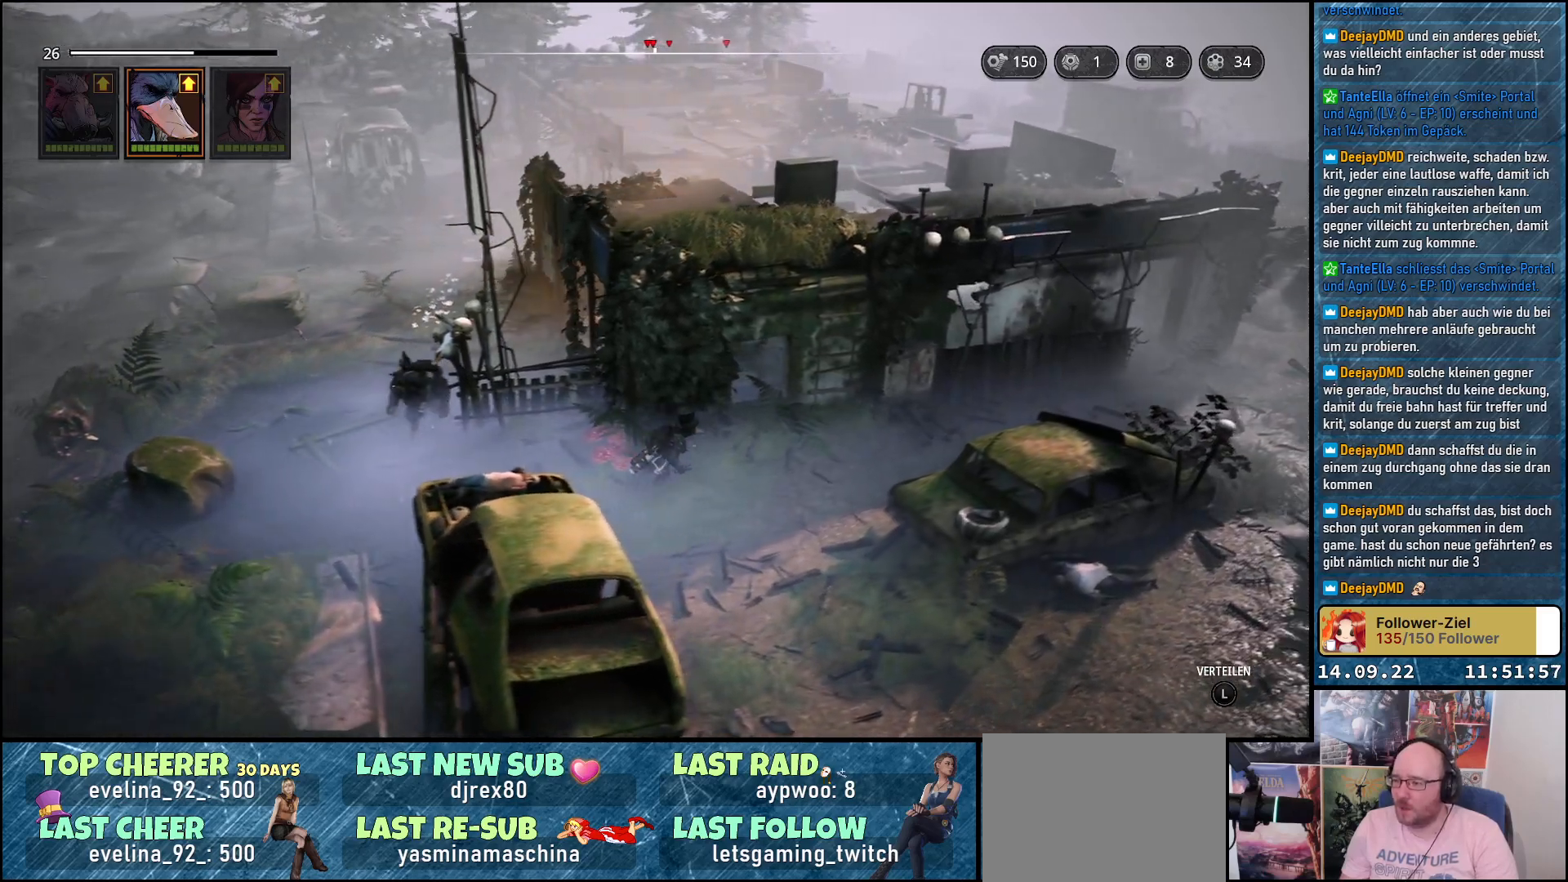
{"buttons": [], "left_stick": "right", "right_stick": "down-left", "events": [[383, "right_stick", "down-left"]]}
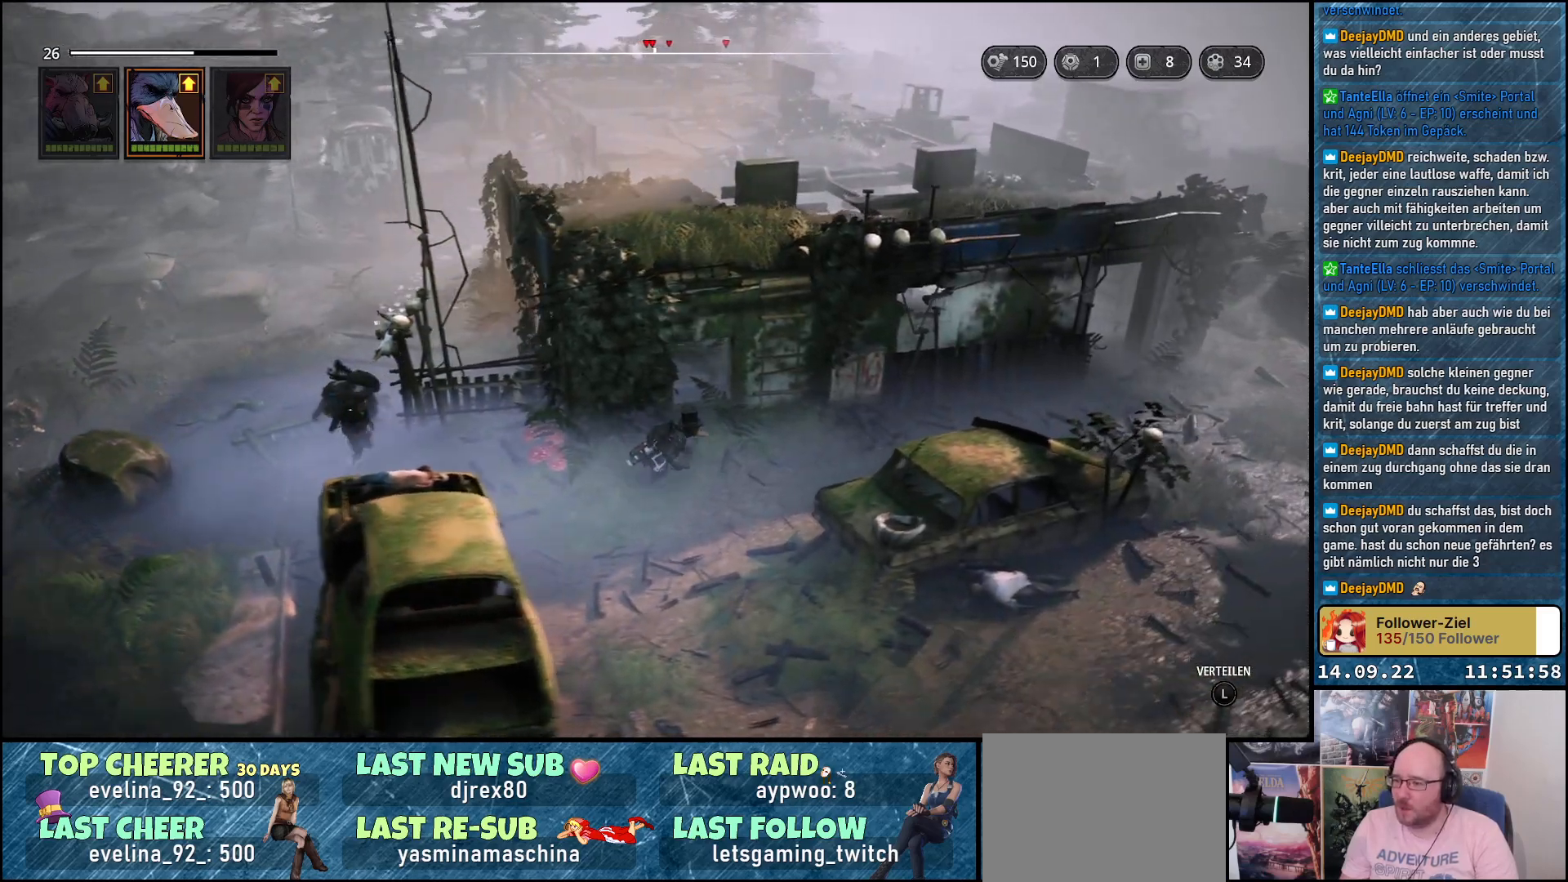
{"buttons": [], "left_stick": "right", "right_stick": "down-left", "events": []}
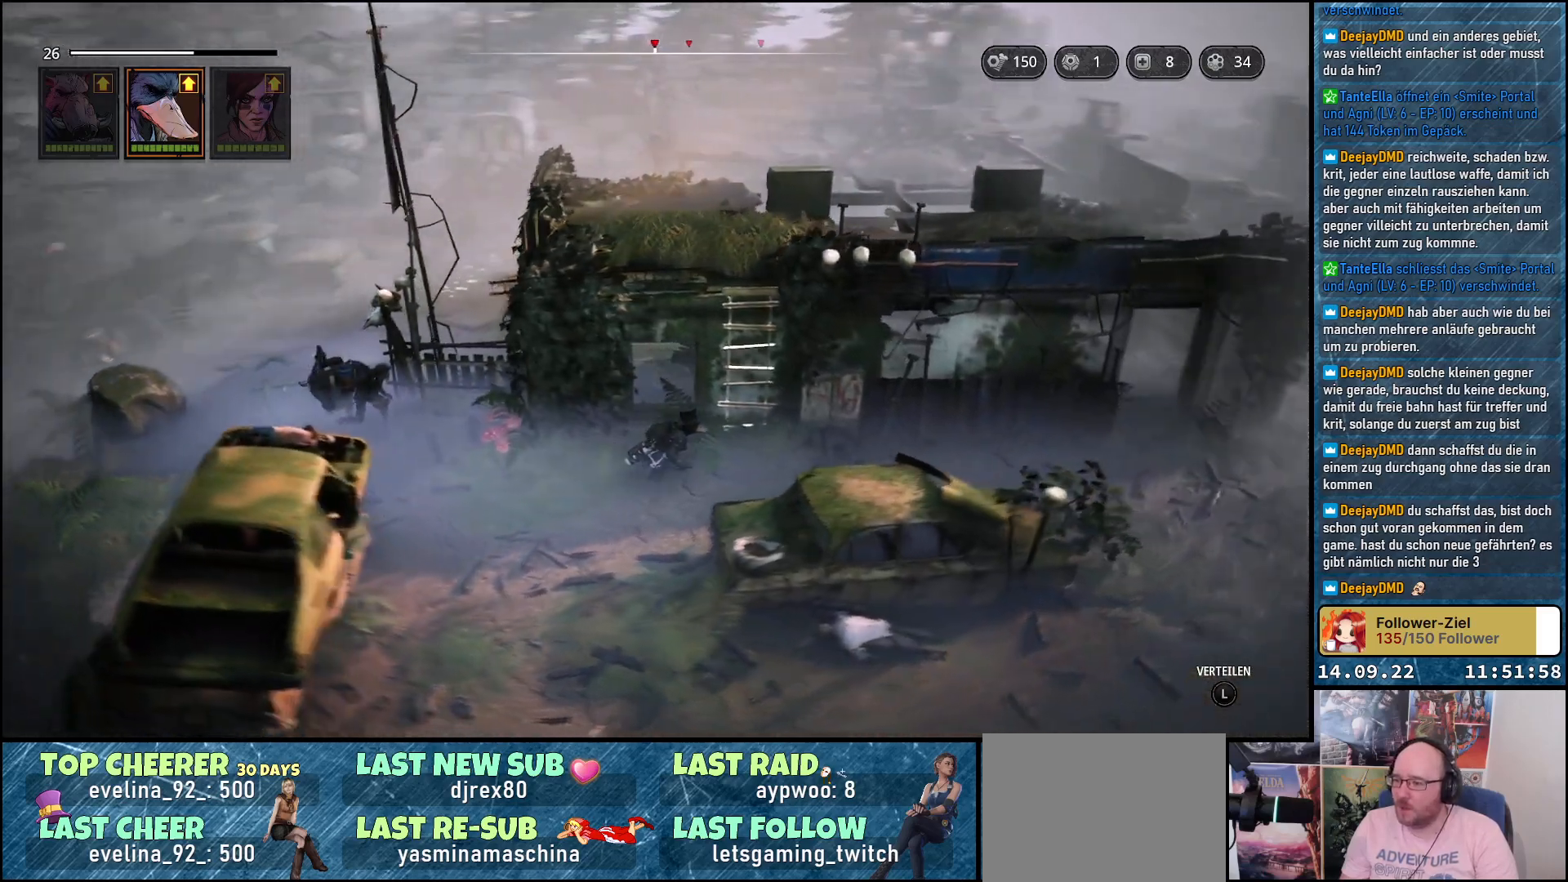
{"buttons": [], "left_stick": "up-right", "right_stick": "center", "events": [[350, "right_stick", "center"], [383, "left_stick", "up-right"]]}
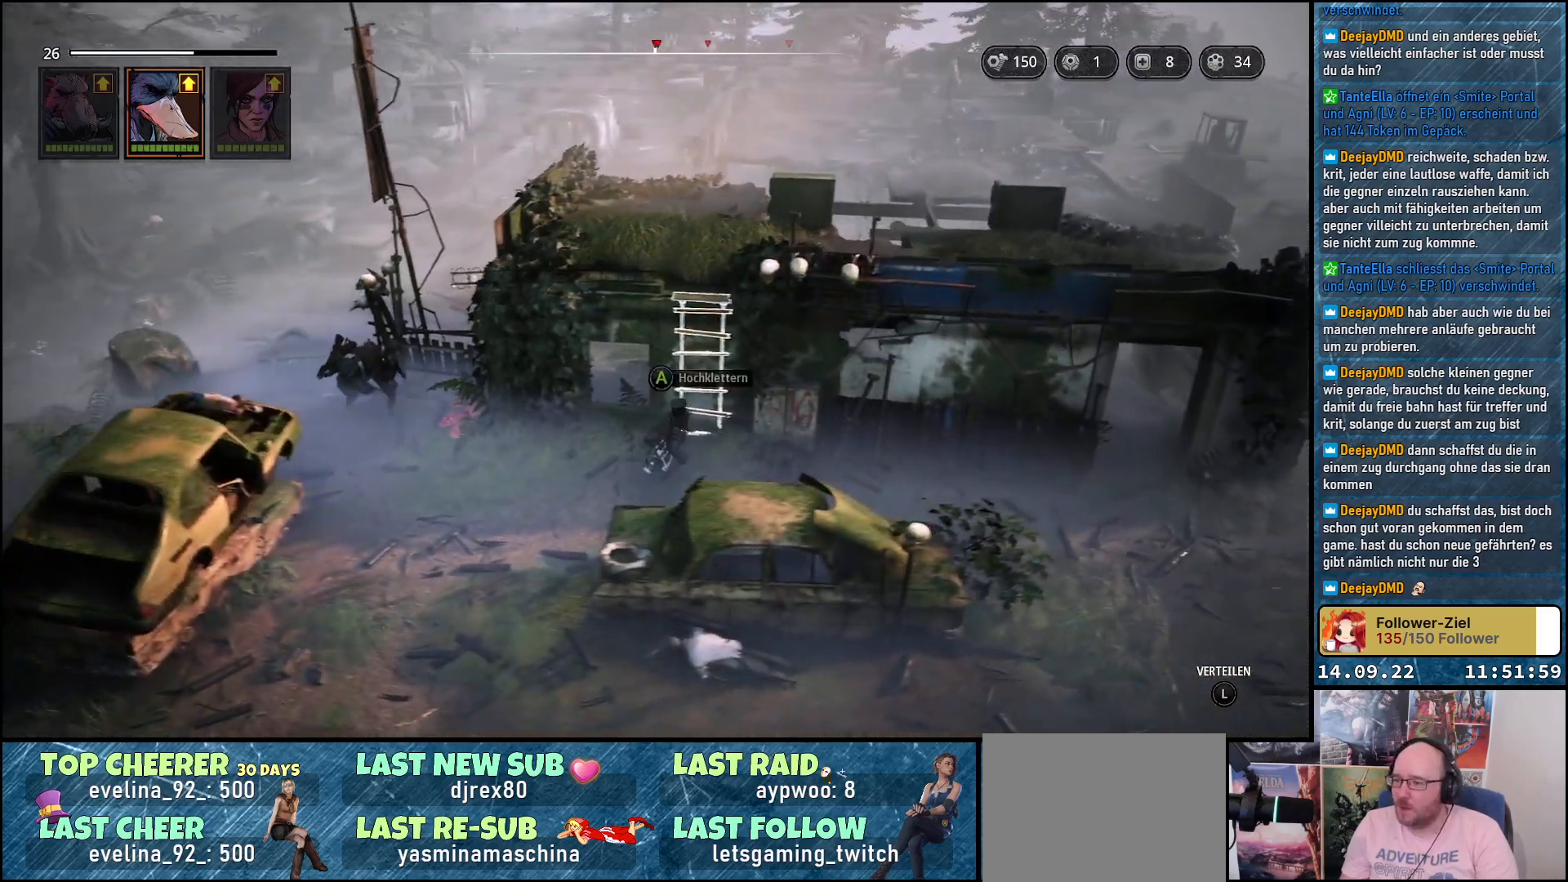
{"buttons": [], "left_stick": "center", "right_stick": "center", "events": [[117, "left_stick", "center"], [250, "A", "down"], [350, "A", "up"]]}
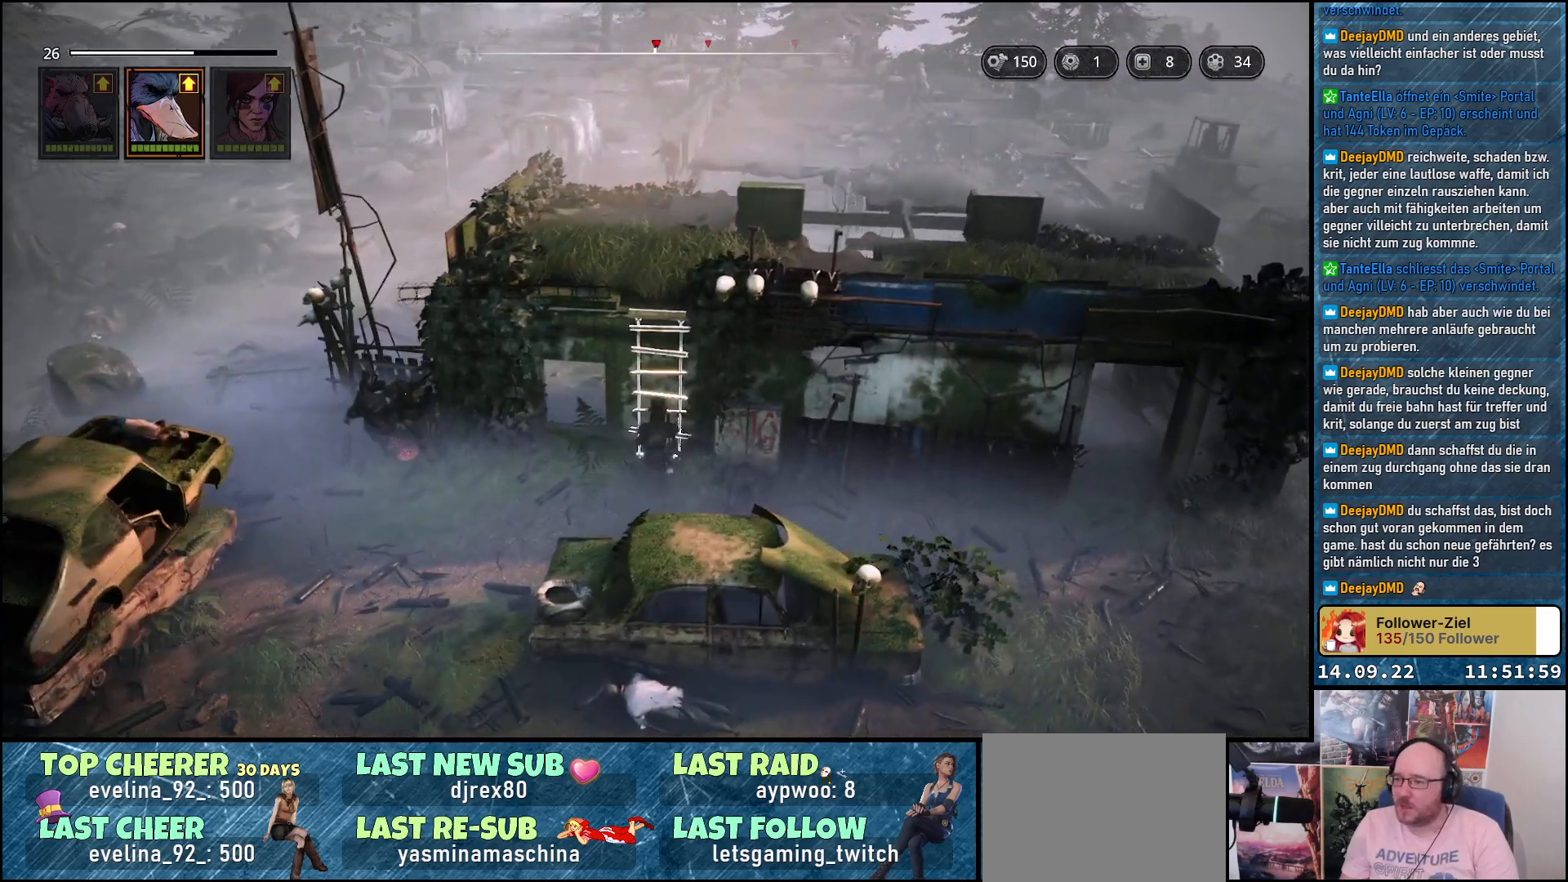
{"buttons": [], "left_stick": "center", "right_stick": "down-right", "events": [[150, "right_stick", "right"], [200, "right_stick", "down-right"]]}
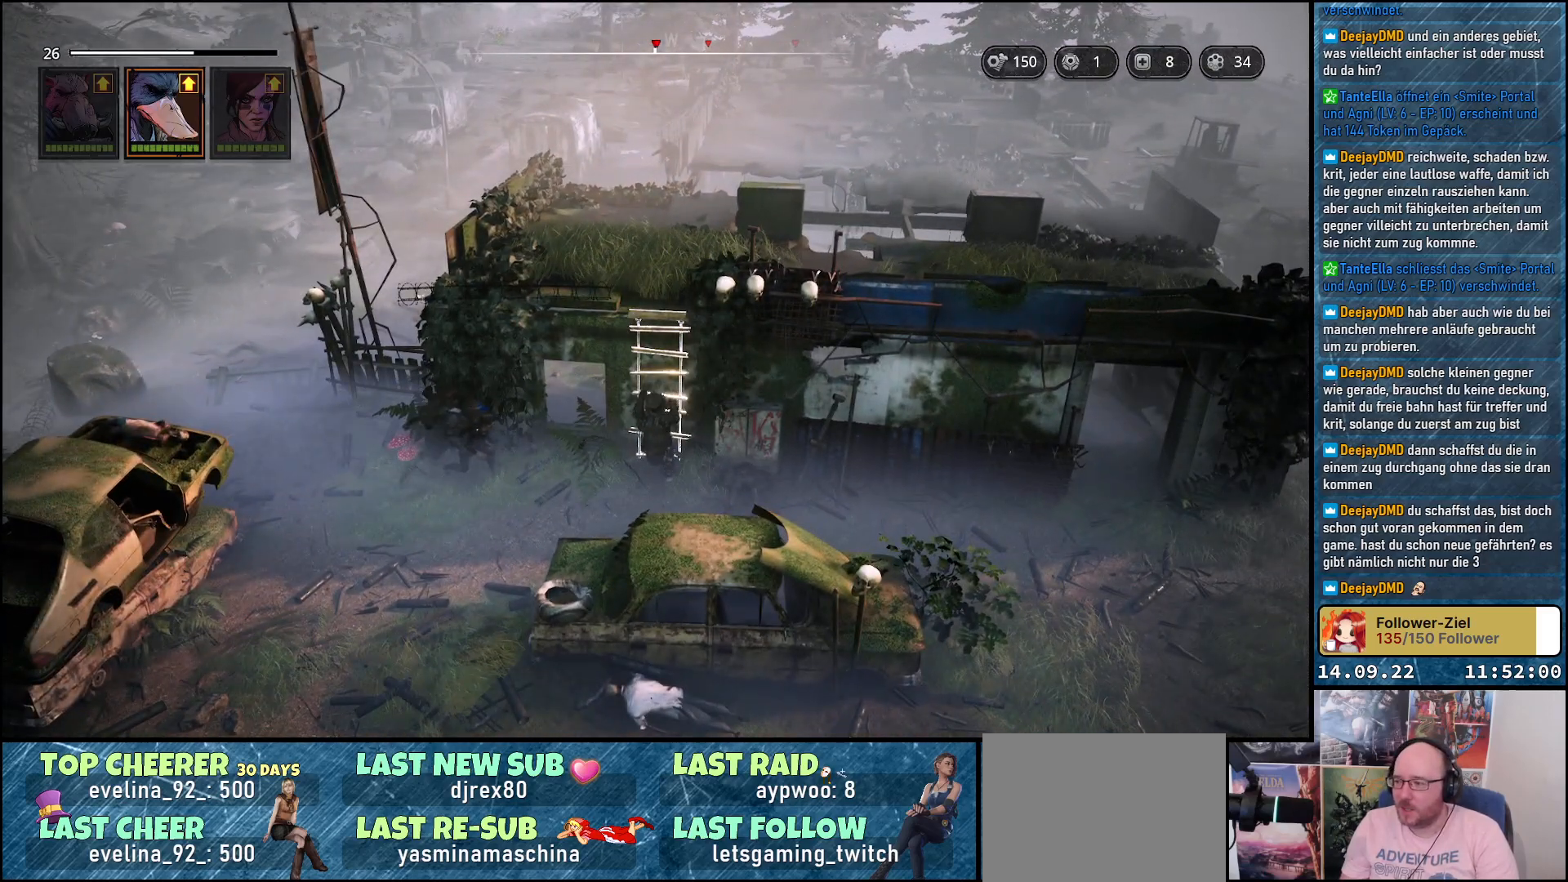
{"buttons": [], "left_stick": "center", "right_stick": "right", "events": [[117, "right_stick", "right"]]}
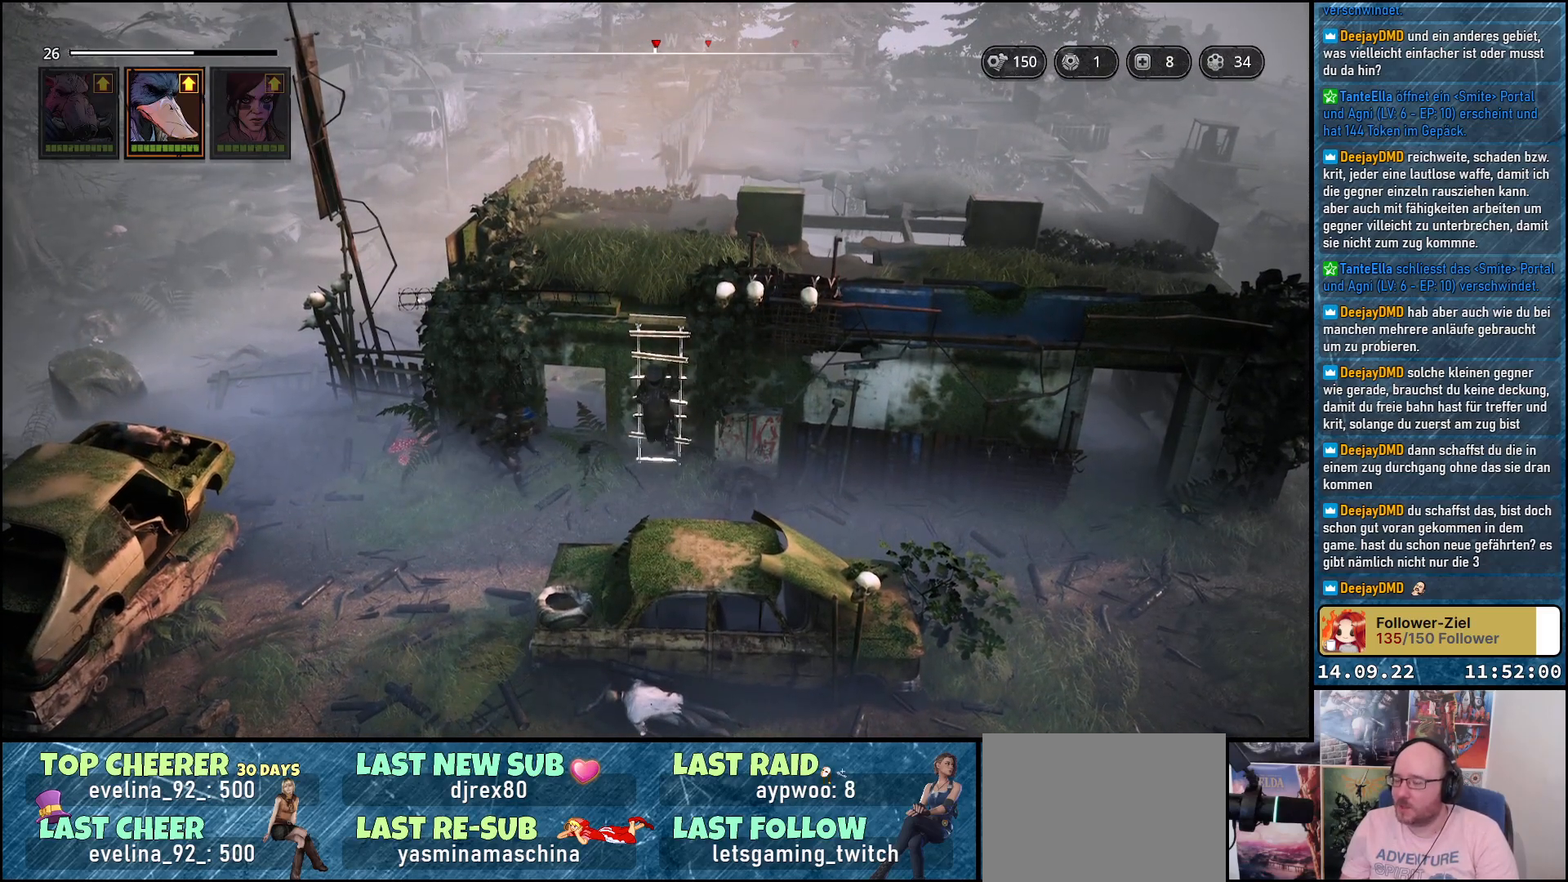
{"buttons": [], "left_stick": "center", "right_stick": "right", "events": []}
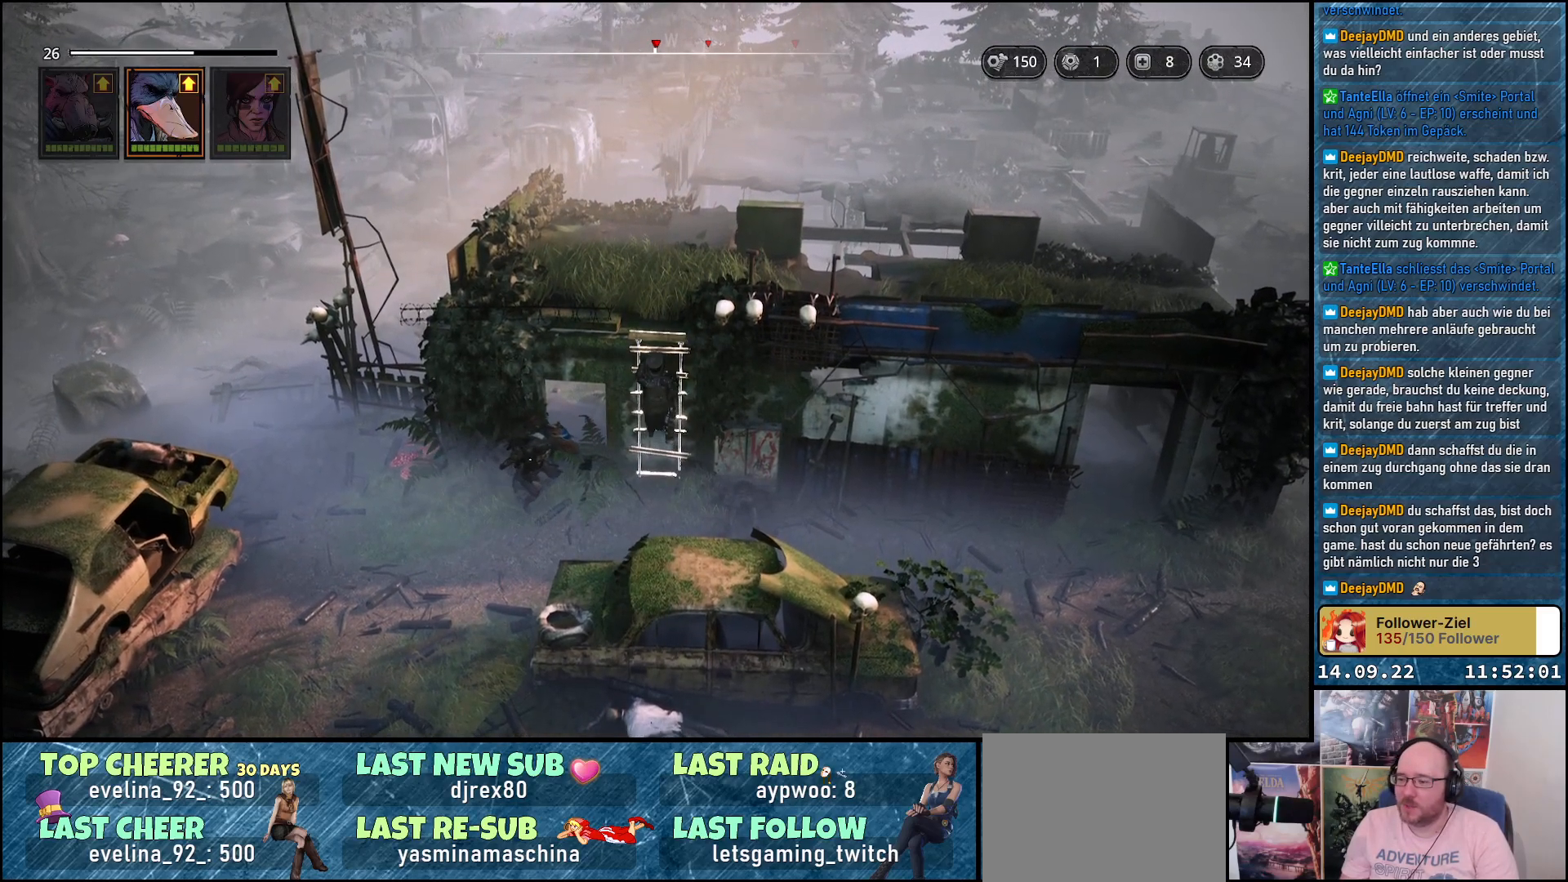
{"buttons": [], "left_stick": "center", "right_stick": "right", "events": []}
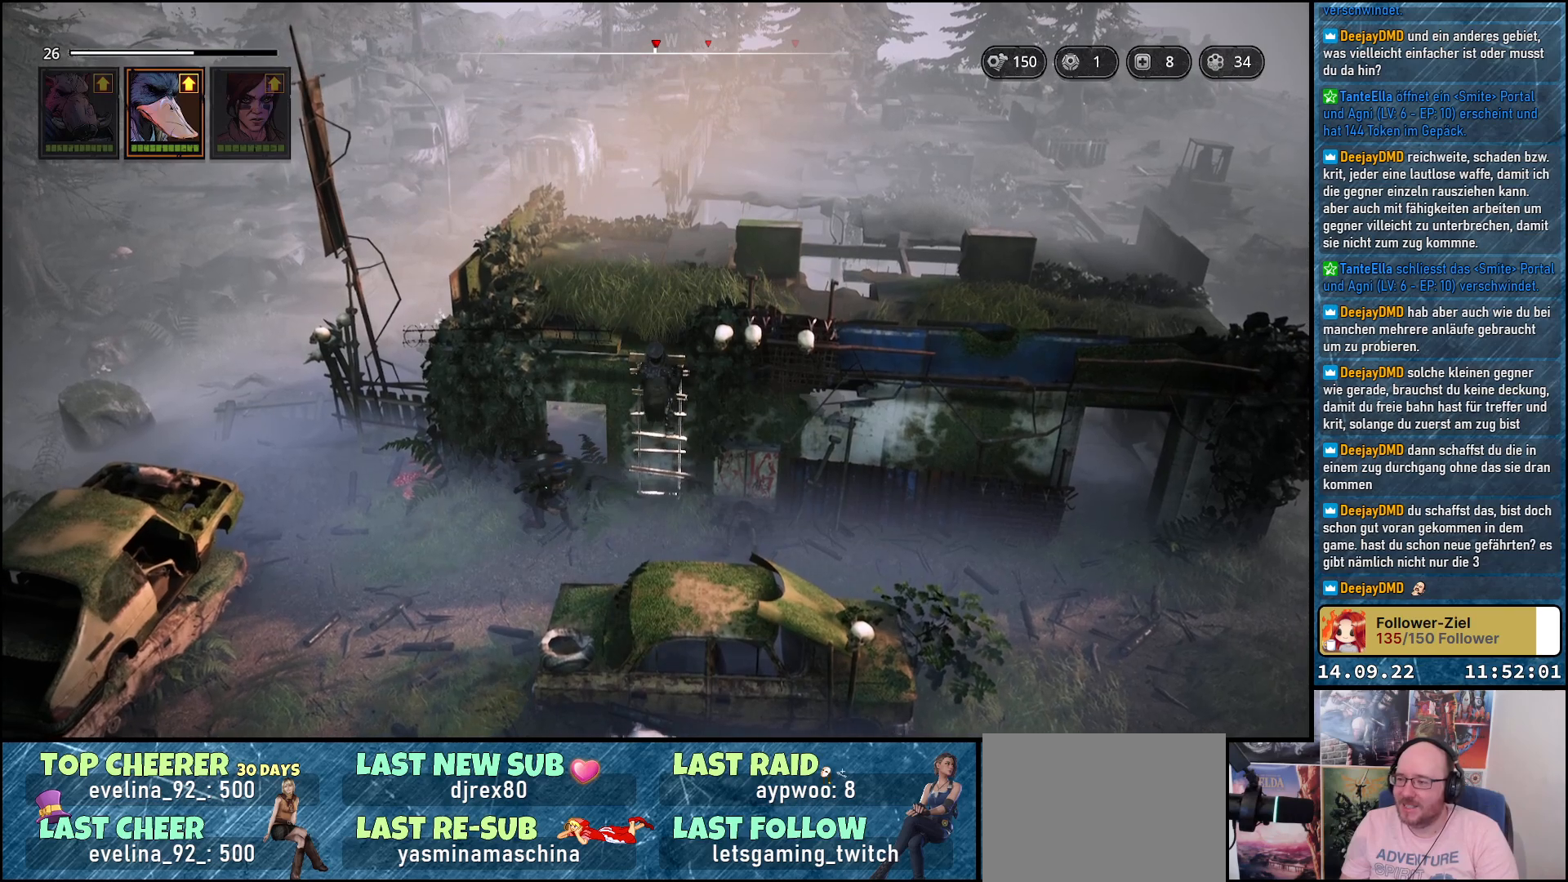
{"buttons": [], "left_stick": "center", "right_stick": "right", "events": [[100, "right_stick", "center"], [417, "right_stick", "right"]]}
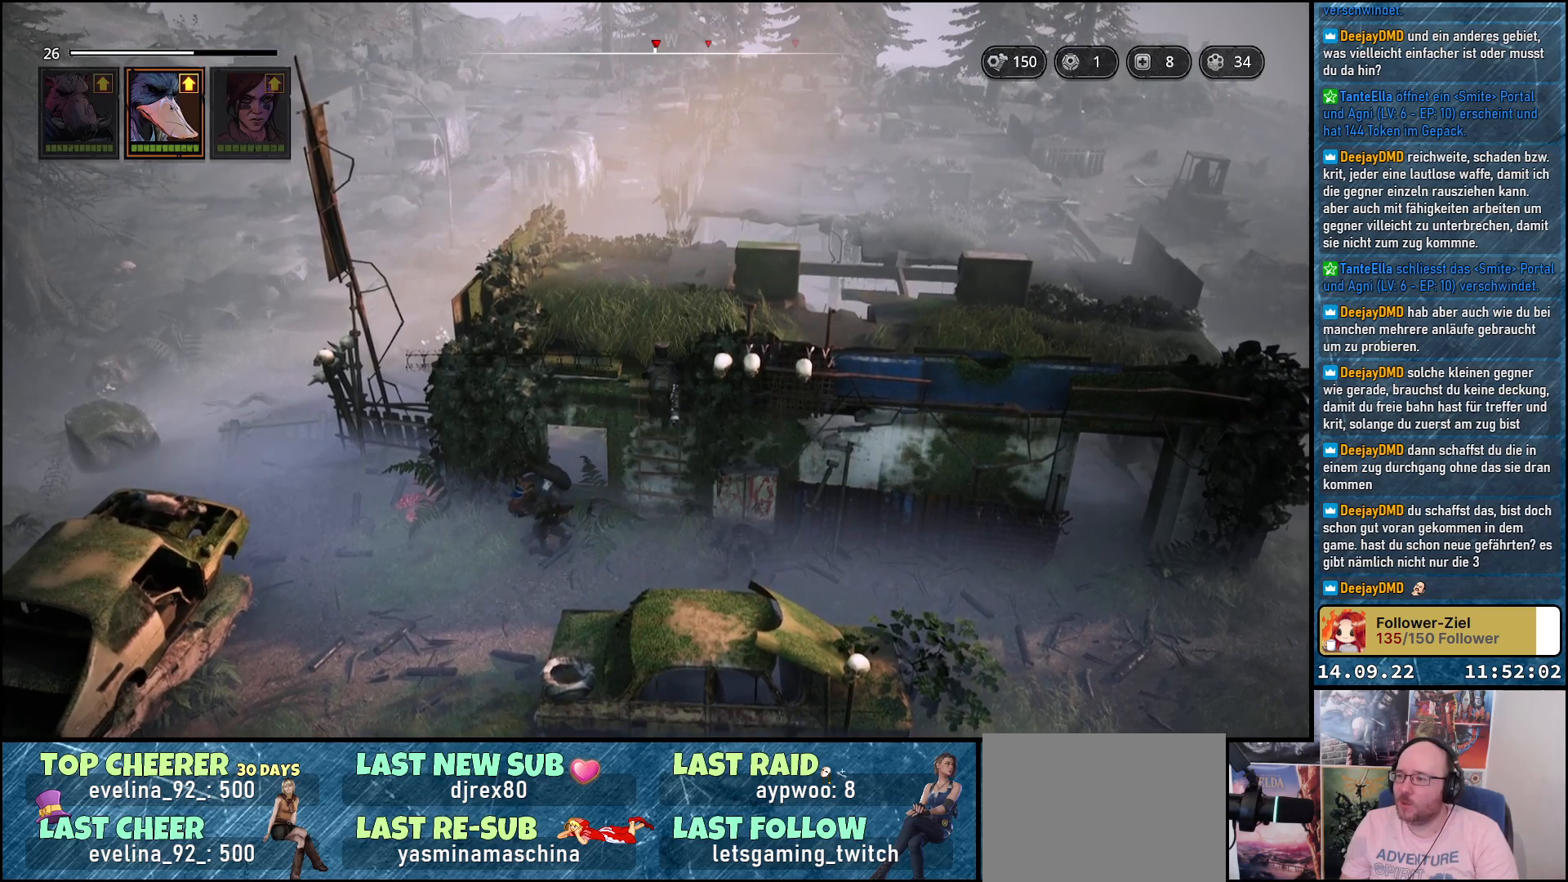
{"buttons": [], "left_stick": "center", "right_stick": "right", "events": []}
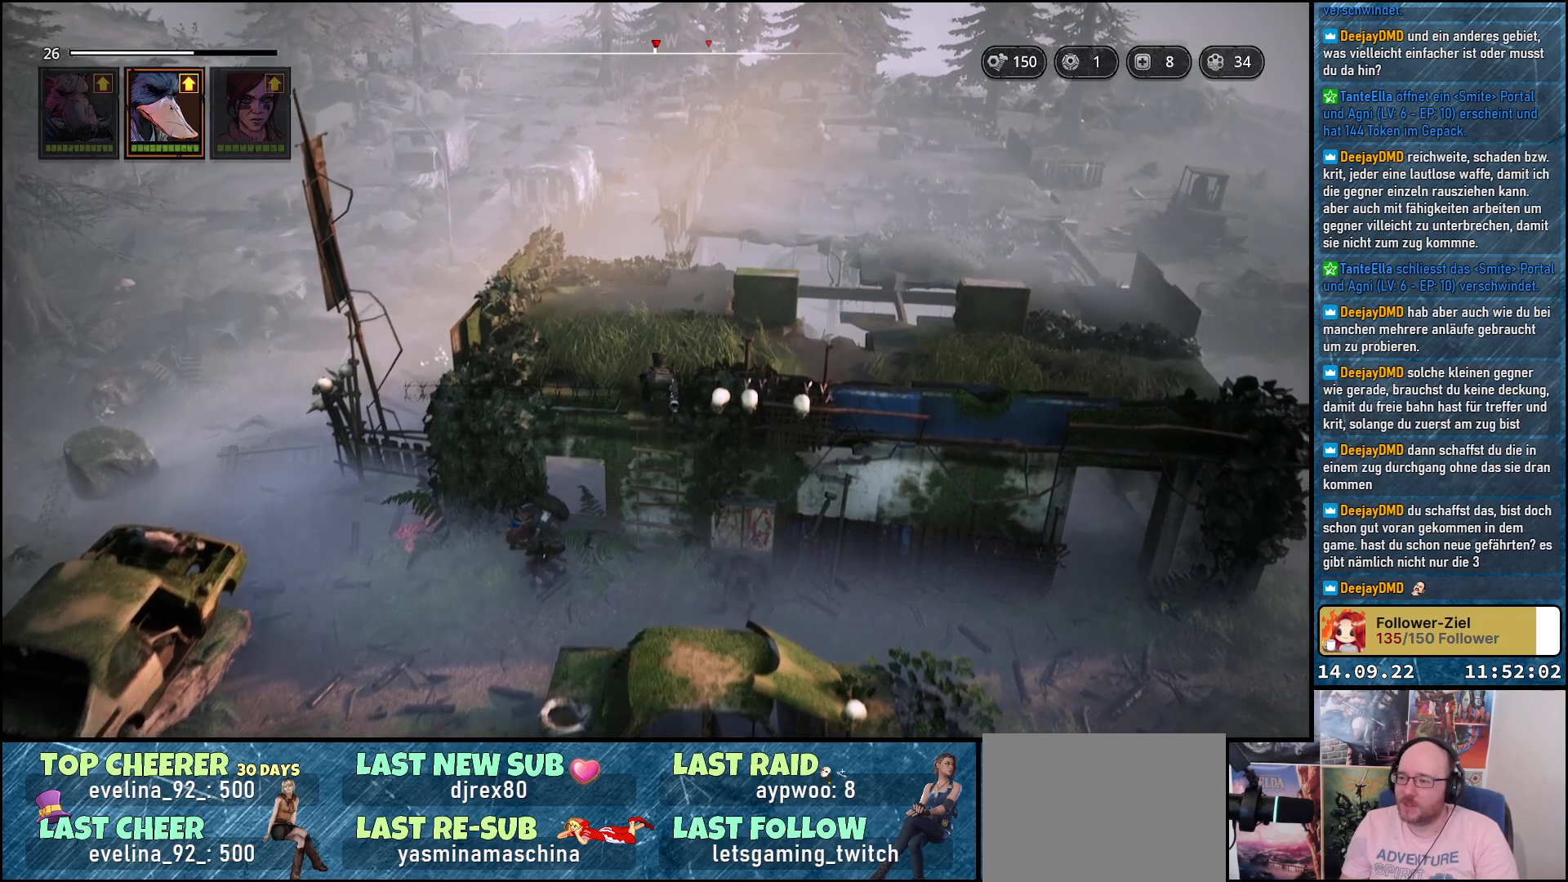
{"buttons": [], "left_stick": "center", "right_stick": "right", "events": []}